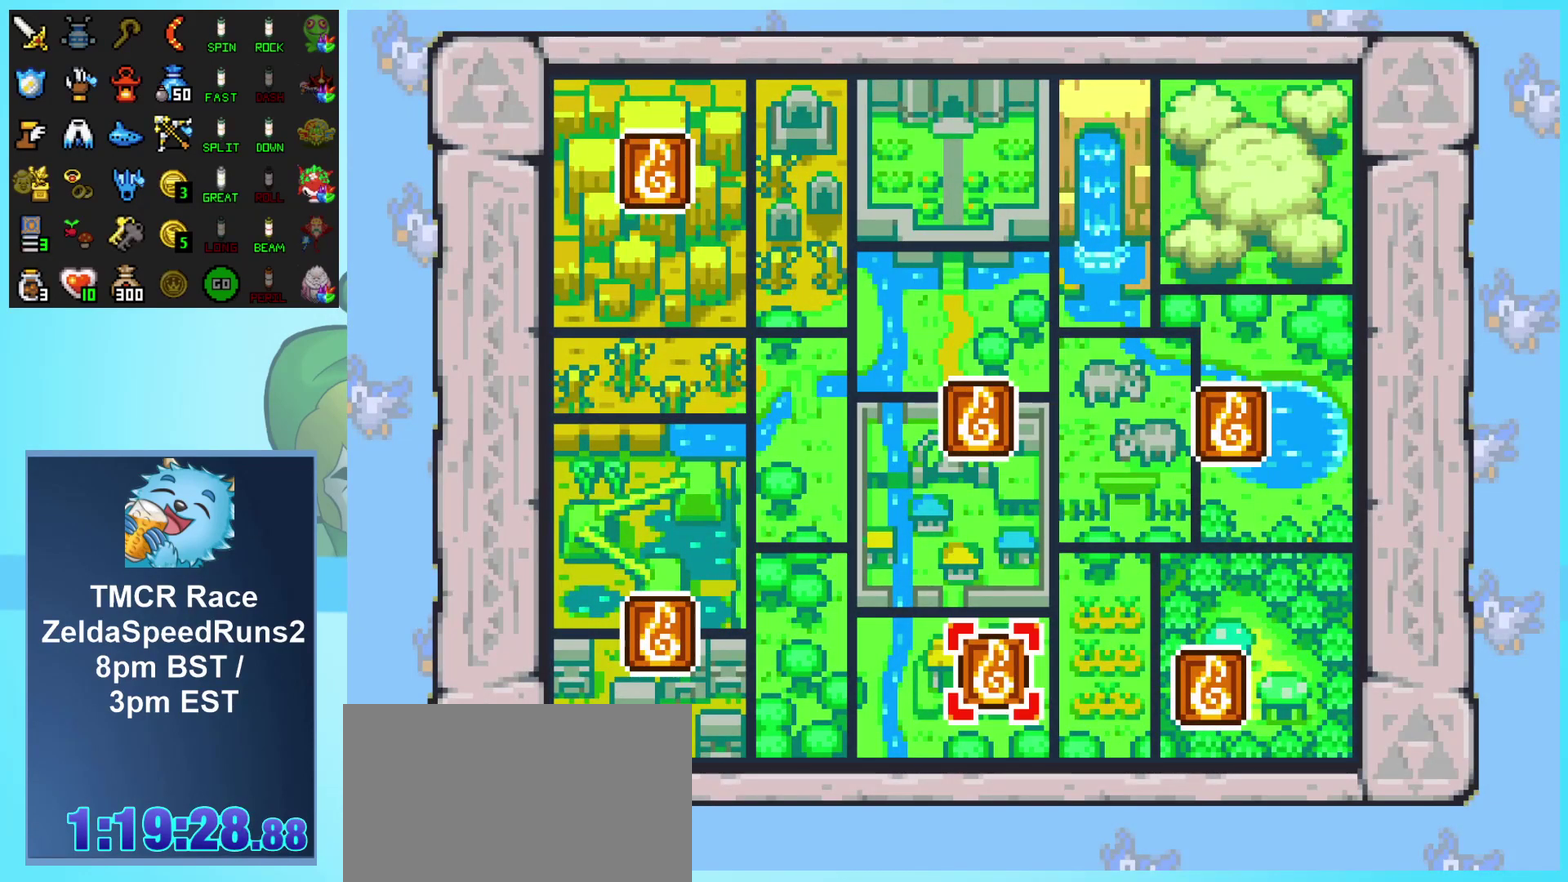
Gameplay with a controller (Nintendo layout); each line is a JSON object with the inputs held at the frame after it. "events" lists button and stick changes between this image and that frame as [ms after this image, input, new state], when the widget could be followed in between. Not read: L3 R1 R3 START.
{"buttons": ["A"], "events": [[67, "DPAD_RIGHT", "down"], [167, "DPAD_RIGHT", "up"], [283, "A", "down"], [367, "A", "up"], [450, "A", "down"]]}
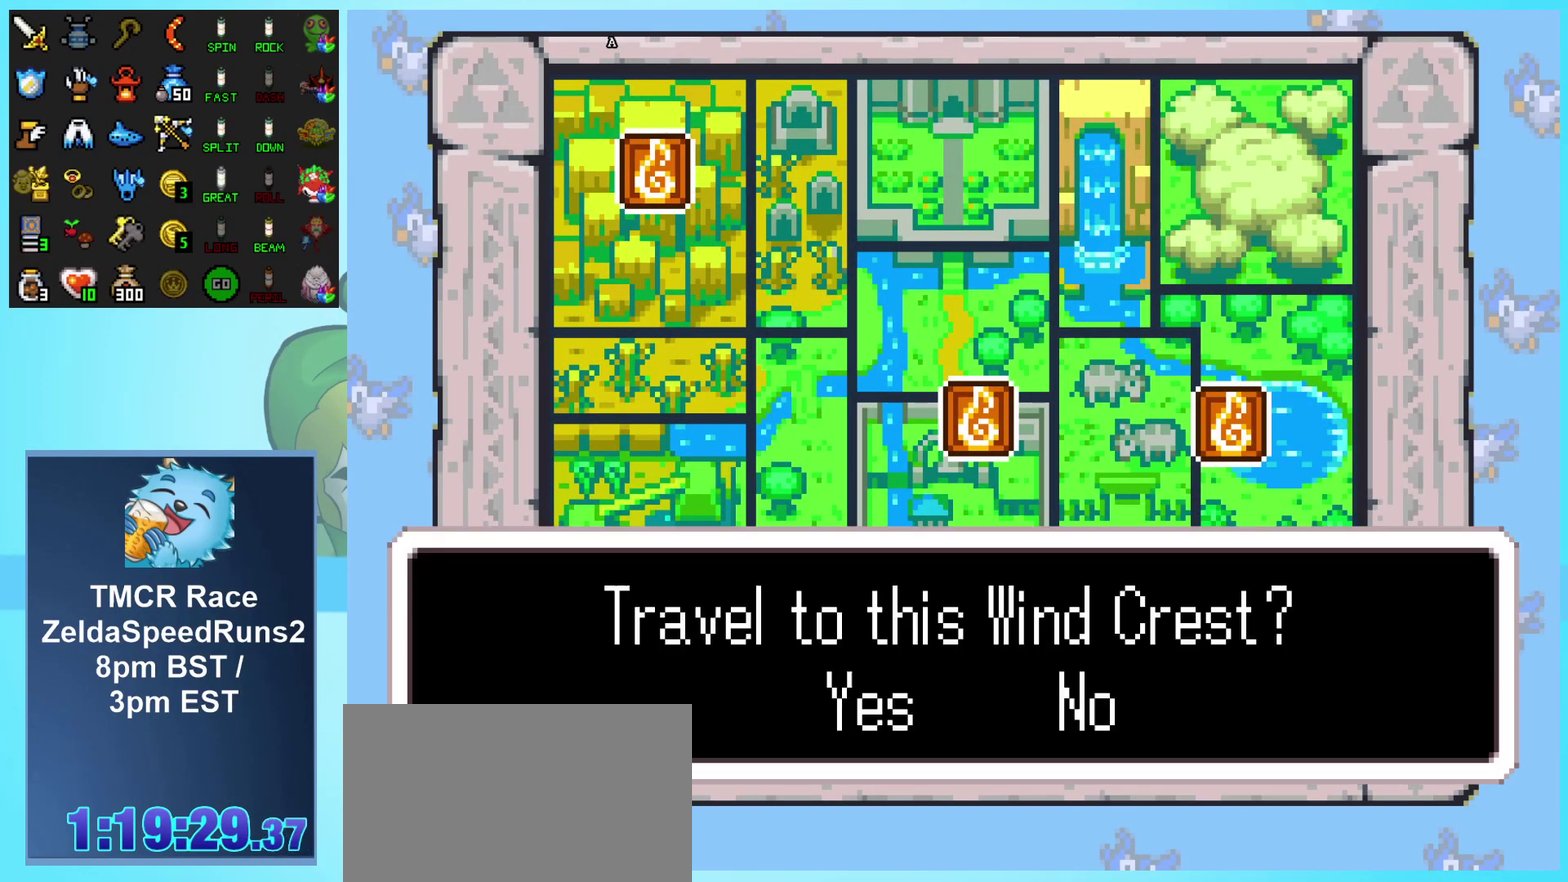
{"buttons": ["A"], "events": [[50, "A", "up"], [117, "A", "down"], [200, "A", "up"], [283, "A", "down"], [367, "A", "up"], [433, "A", "down"]]}
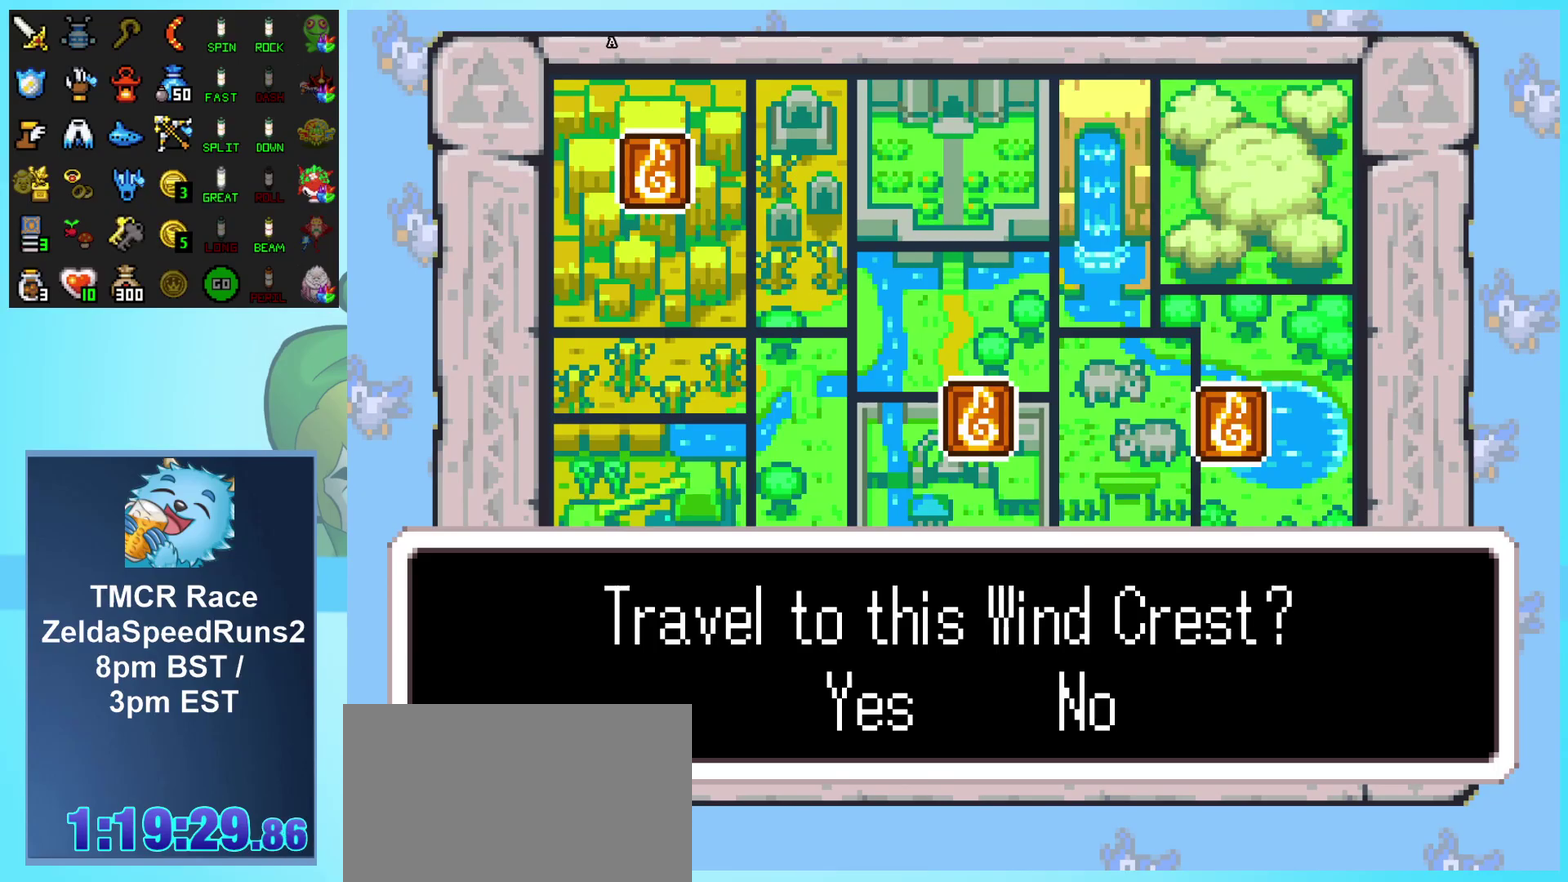
{"buttons": [], "events": [[17, "A", "up"], [100, "A", "down"], [183, "A", "up"], [267, "A", "down"], [383, "A", "up"]]}
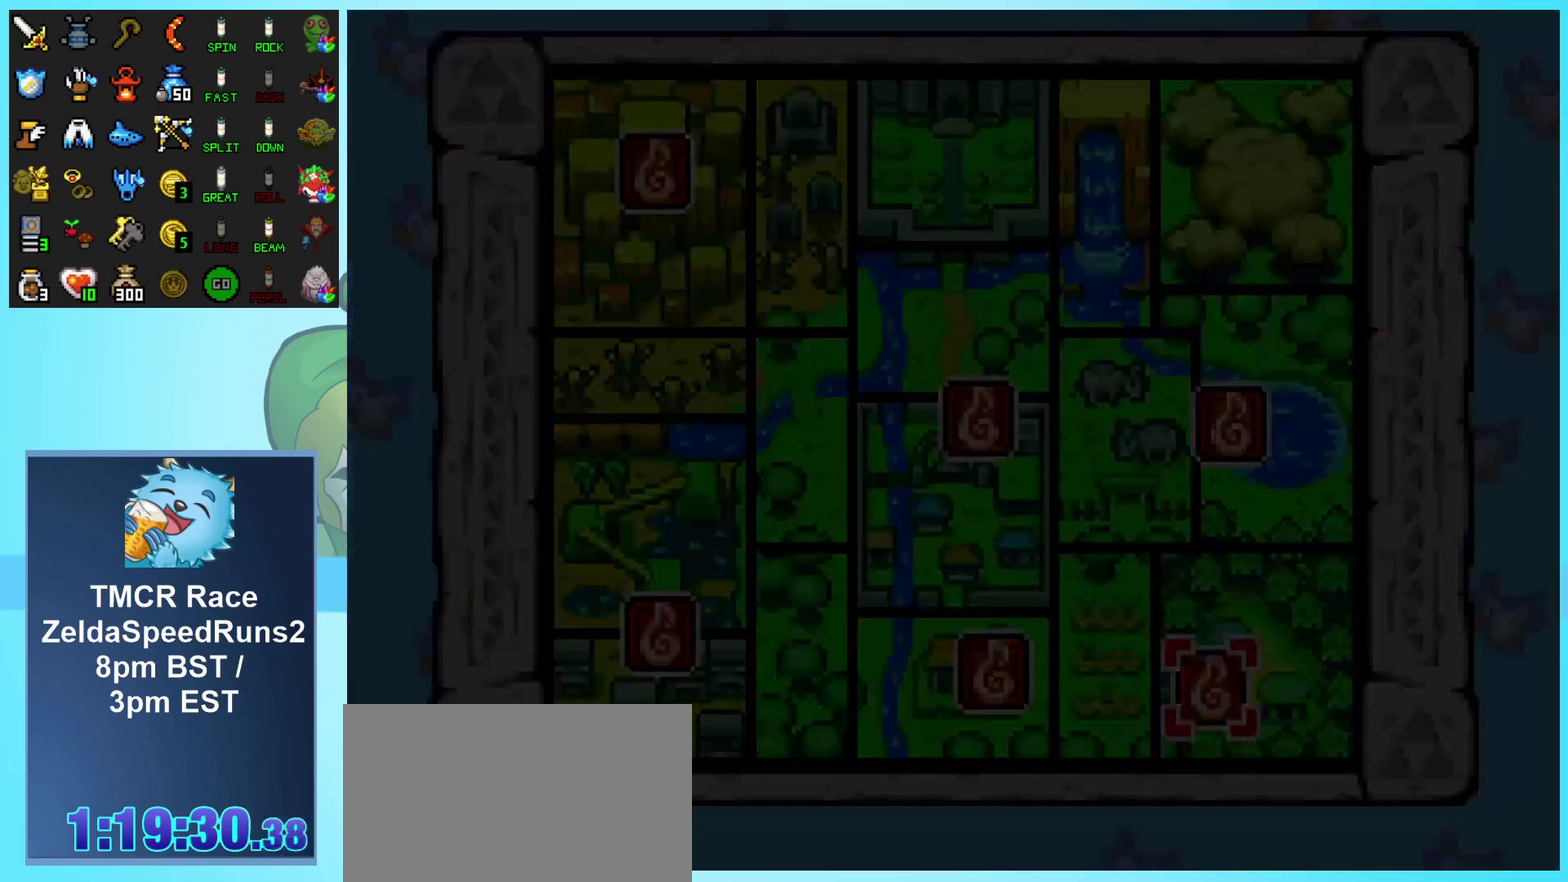
{"buttons": [], "events": []}
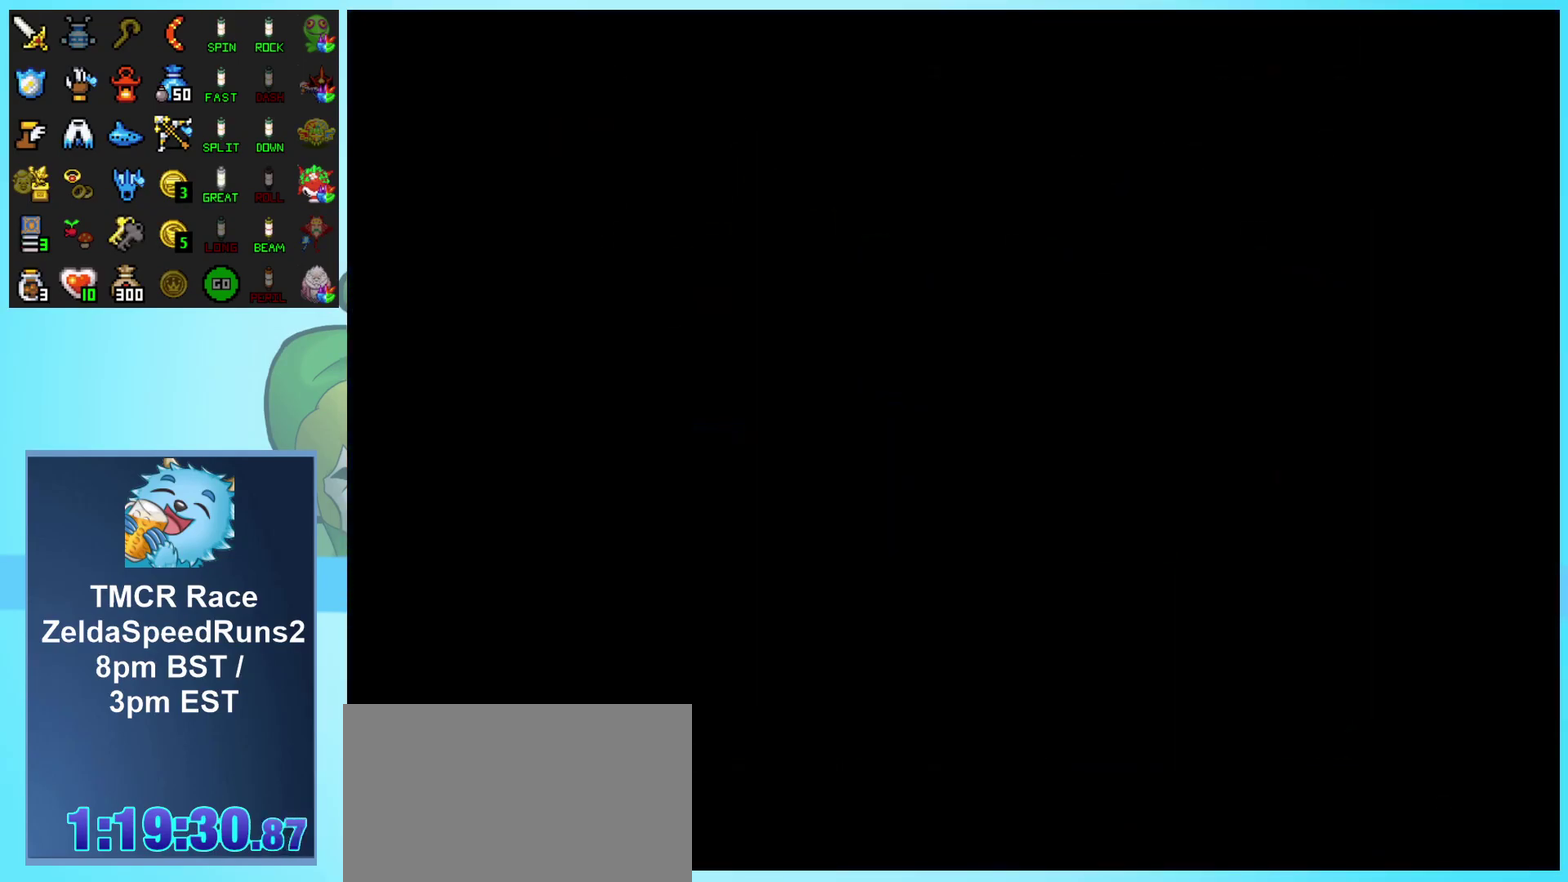
{"buttons": [], "events": []}
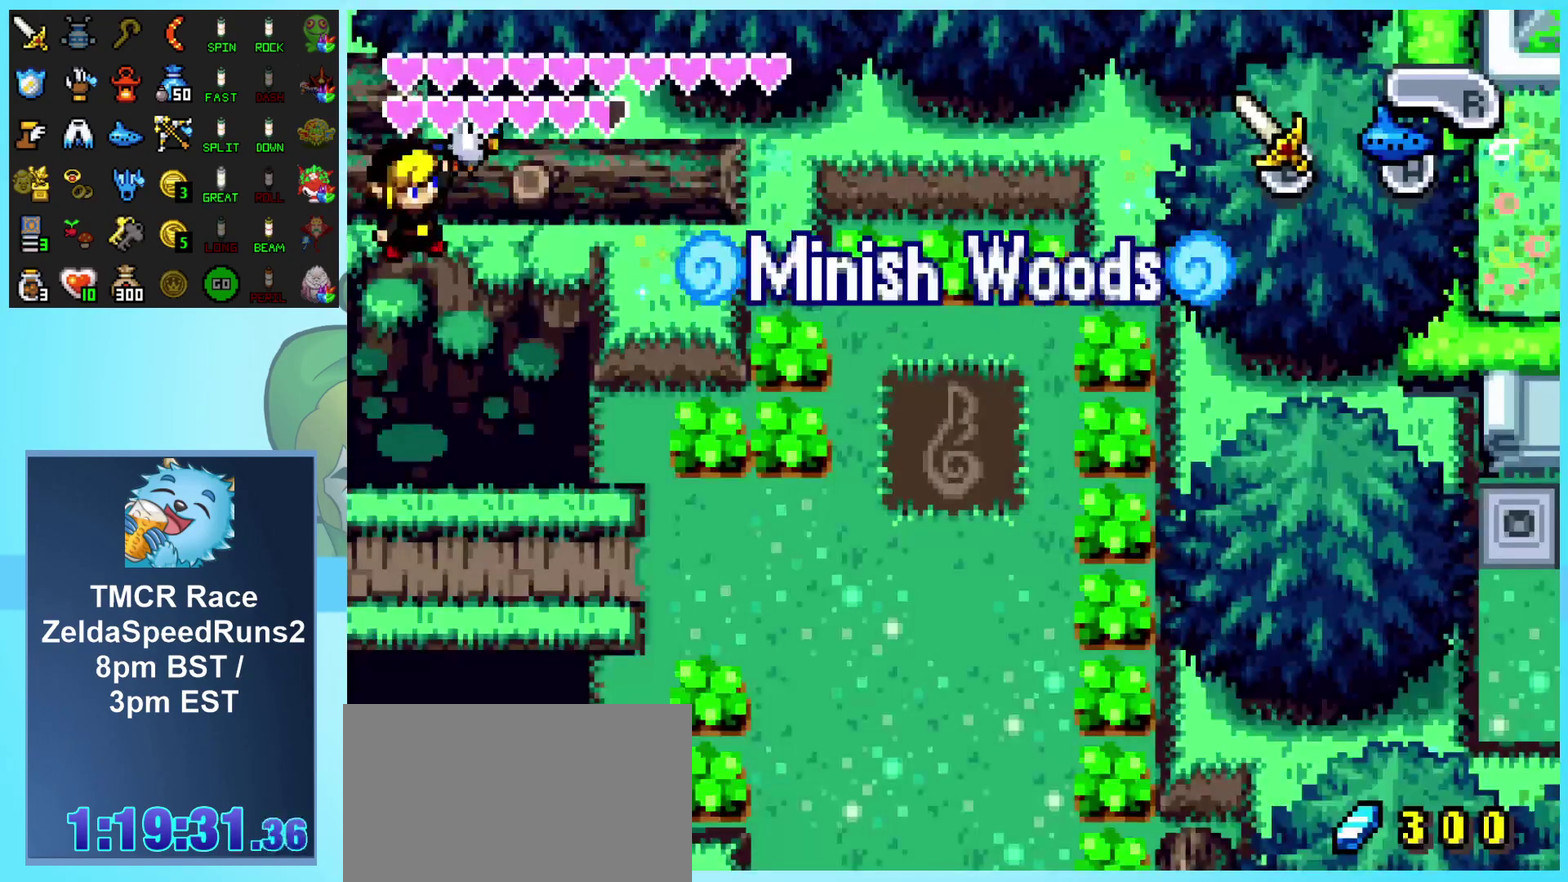
{"buttons": ["DPAD_DOWN", "DPAD_LEFT"], "events": [[400, "DPAD_DOWN", "down"], [417, "DPAD_LEFT", "down"]]}
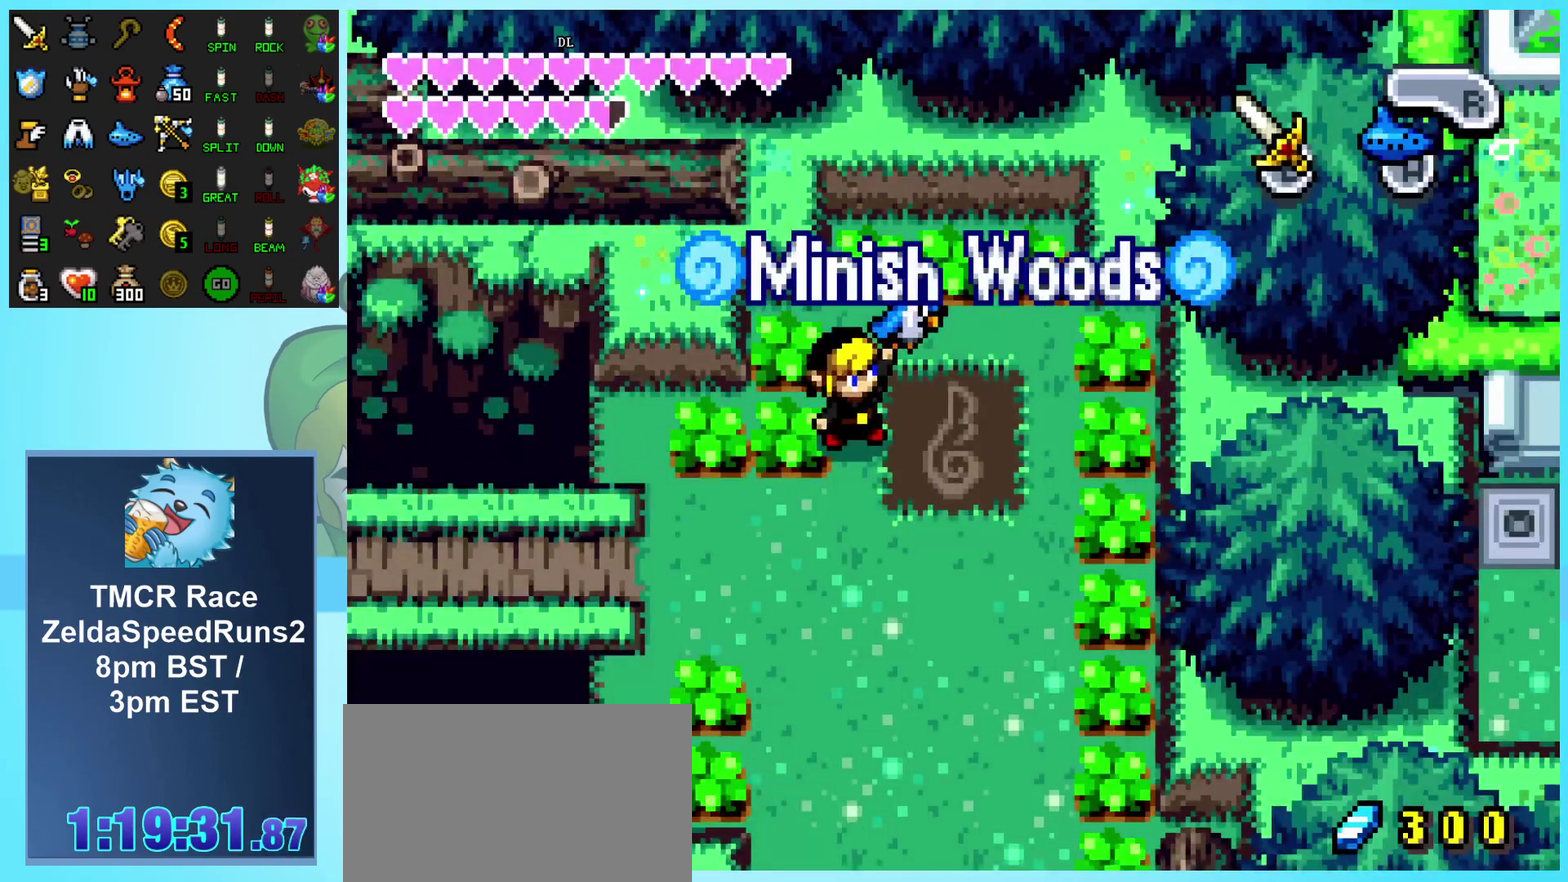
{"buttons": ["DPAD_DOWN"], "events": [[333, "DPAD_LEFT", "up"]]}
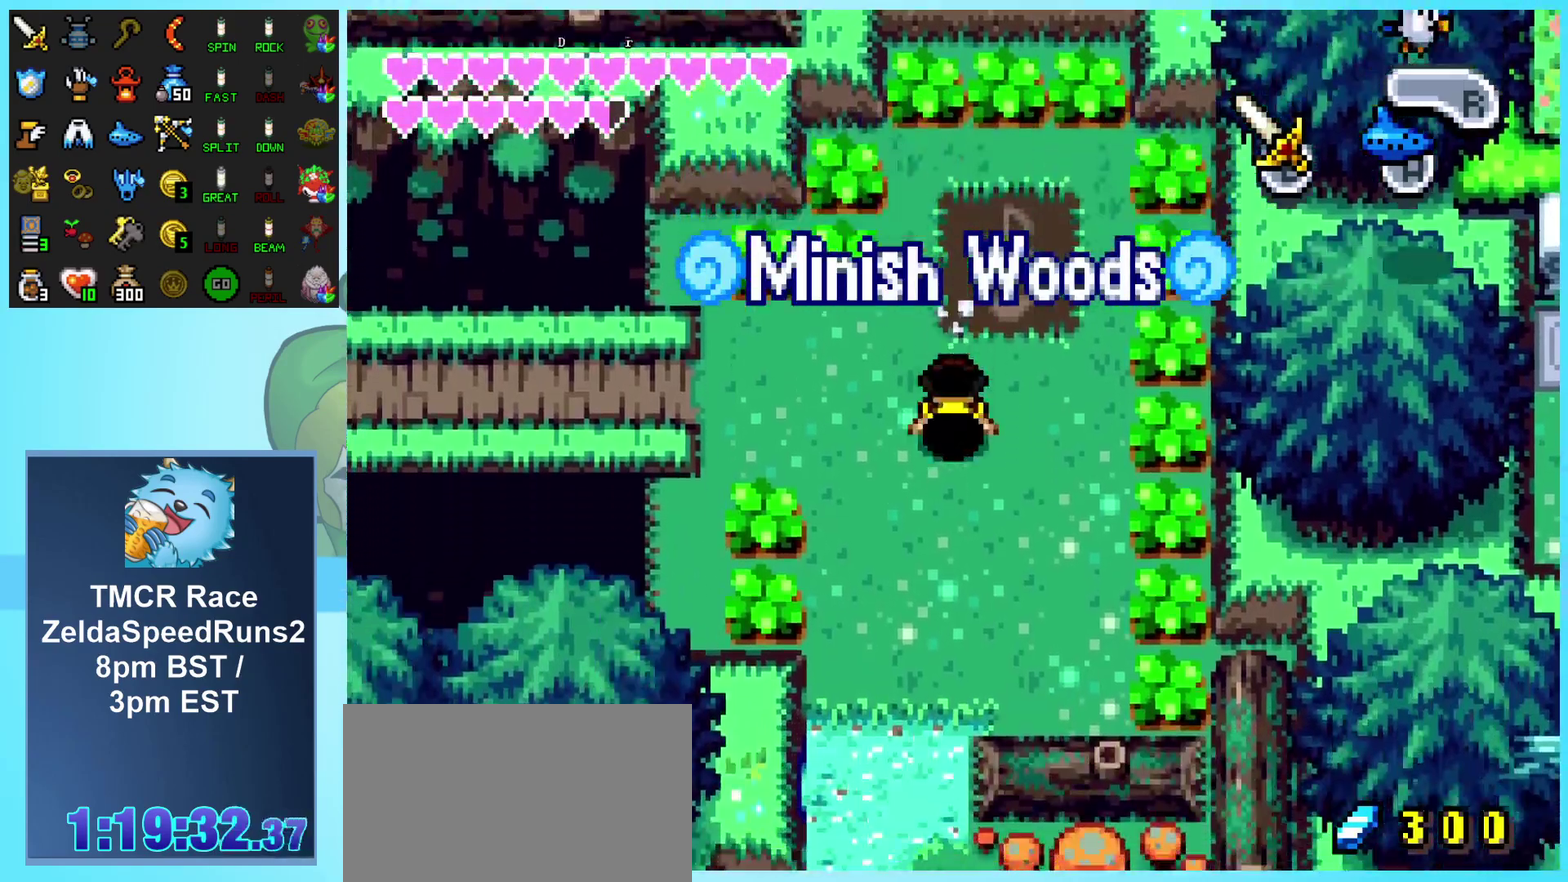
{"buttons": ["DPAD_DOWN"], "events": []}
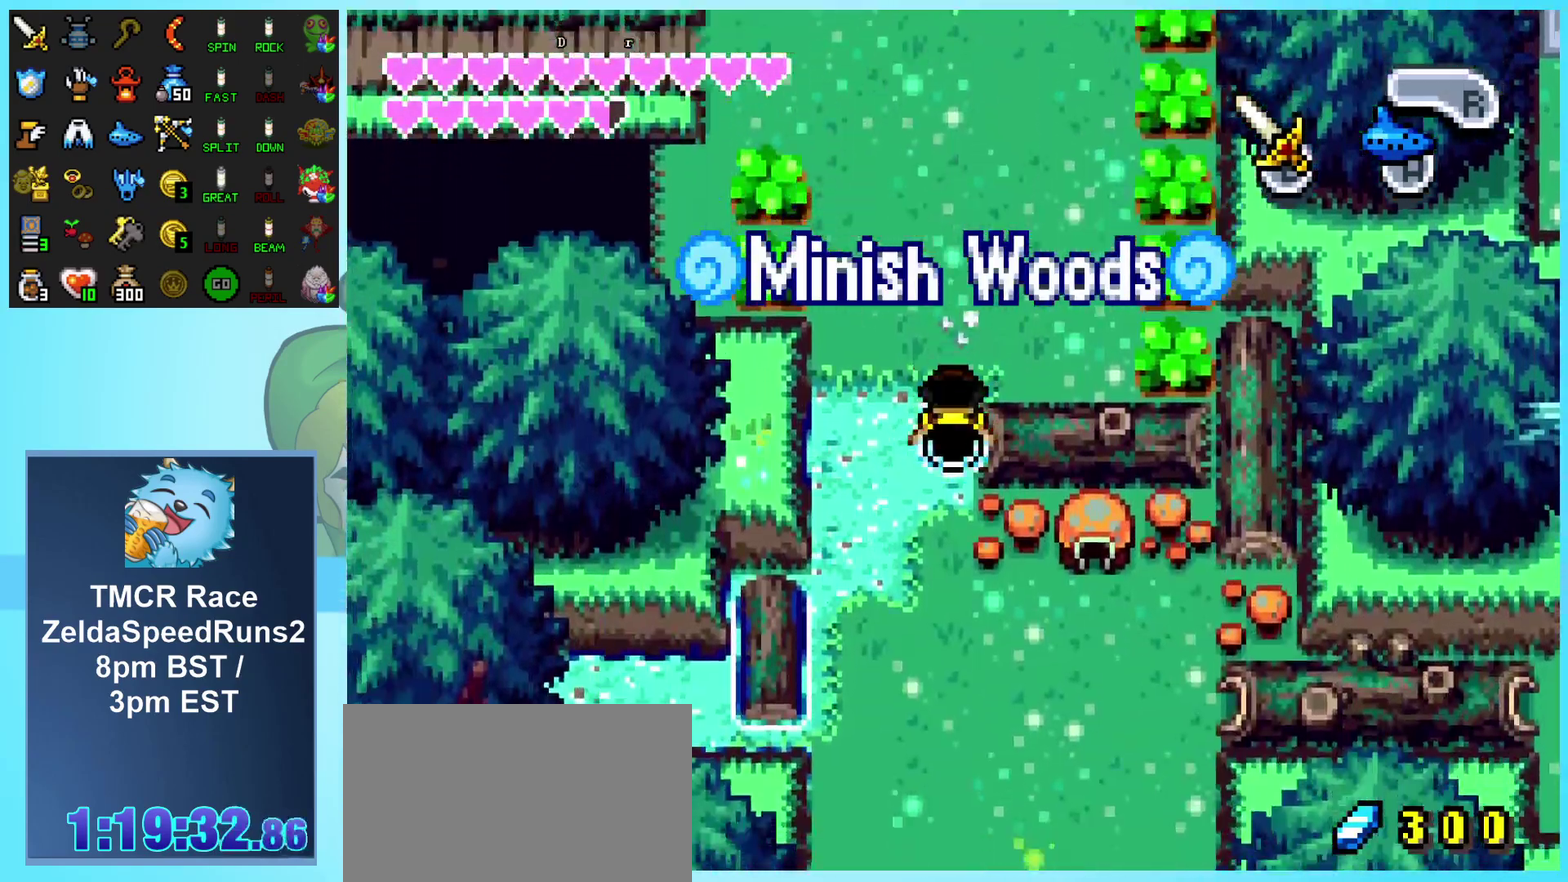
{"buttons": ["DPAD_DOWN"], "events": []}
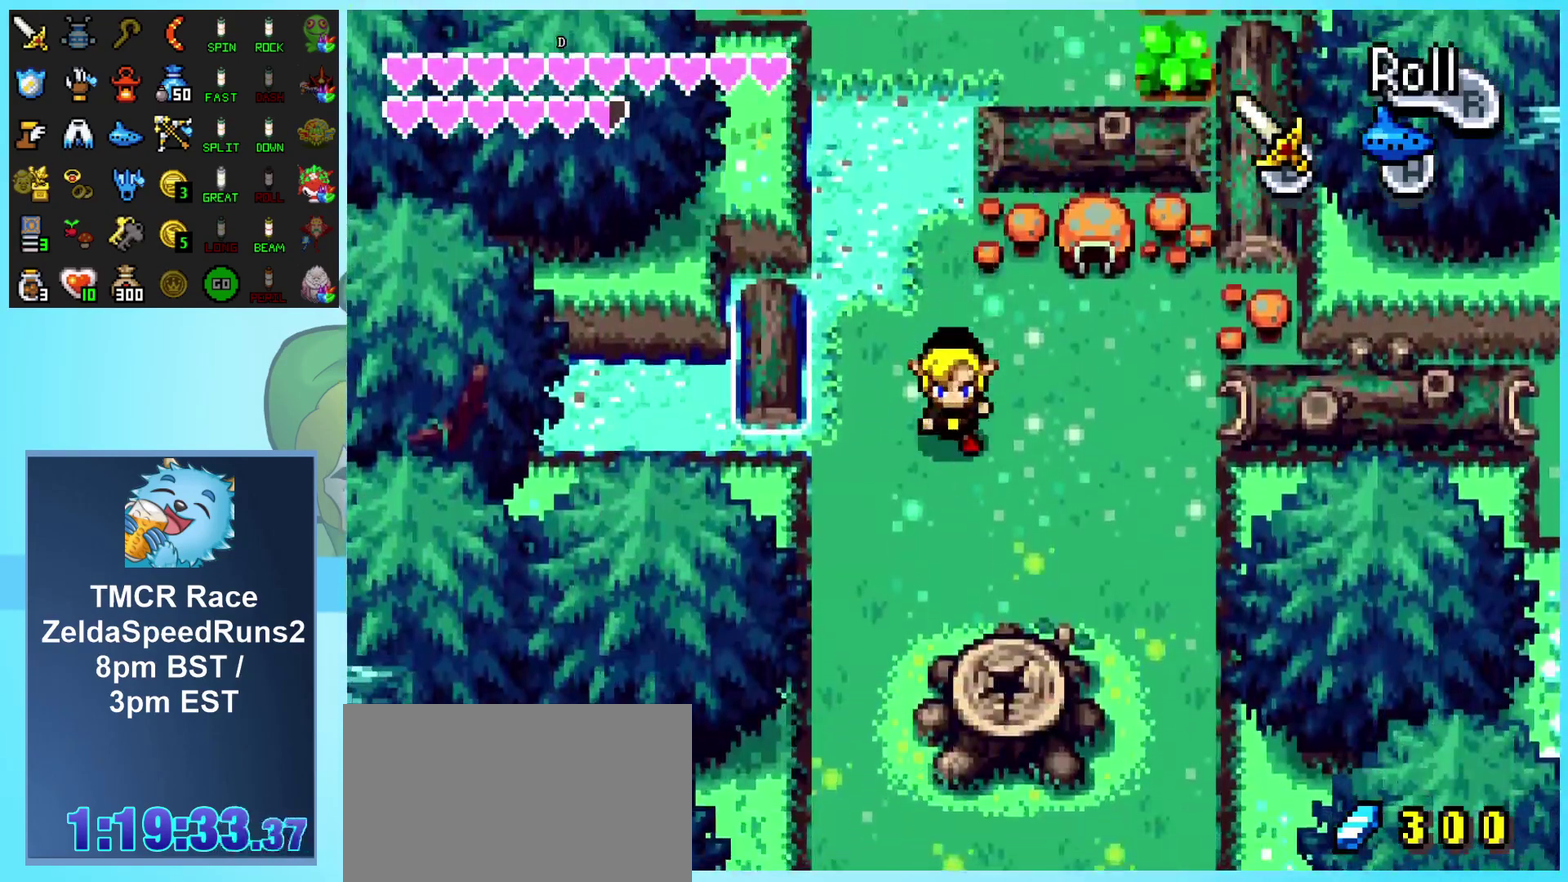
{"buttons": ["DPAD_DOWN"], "events": [[150, "DPAD_RIGHT", "down"], [367, "DPAD_RIGHT", "up"]]}
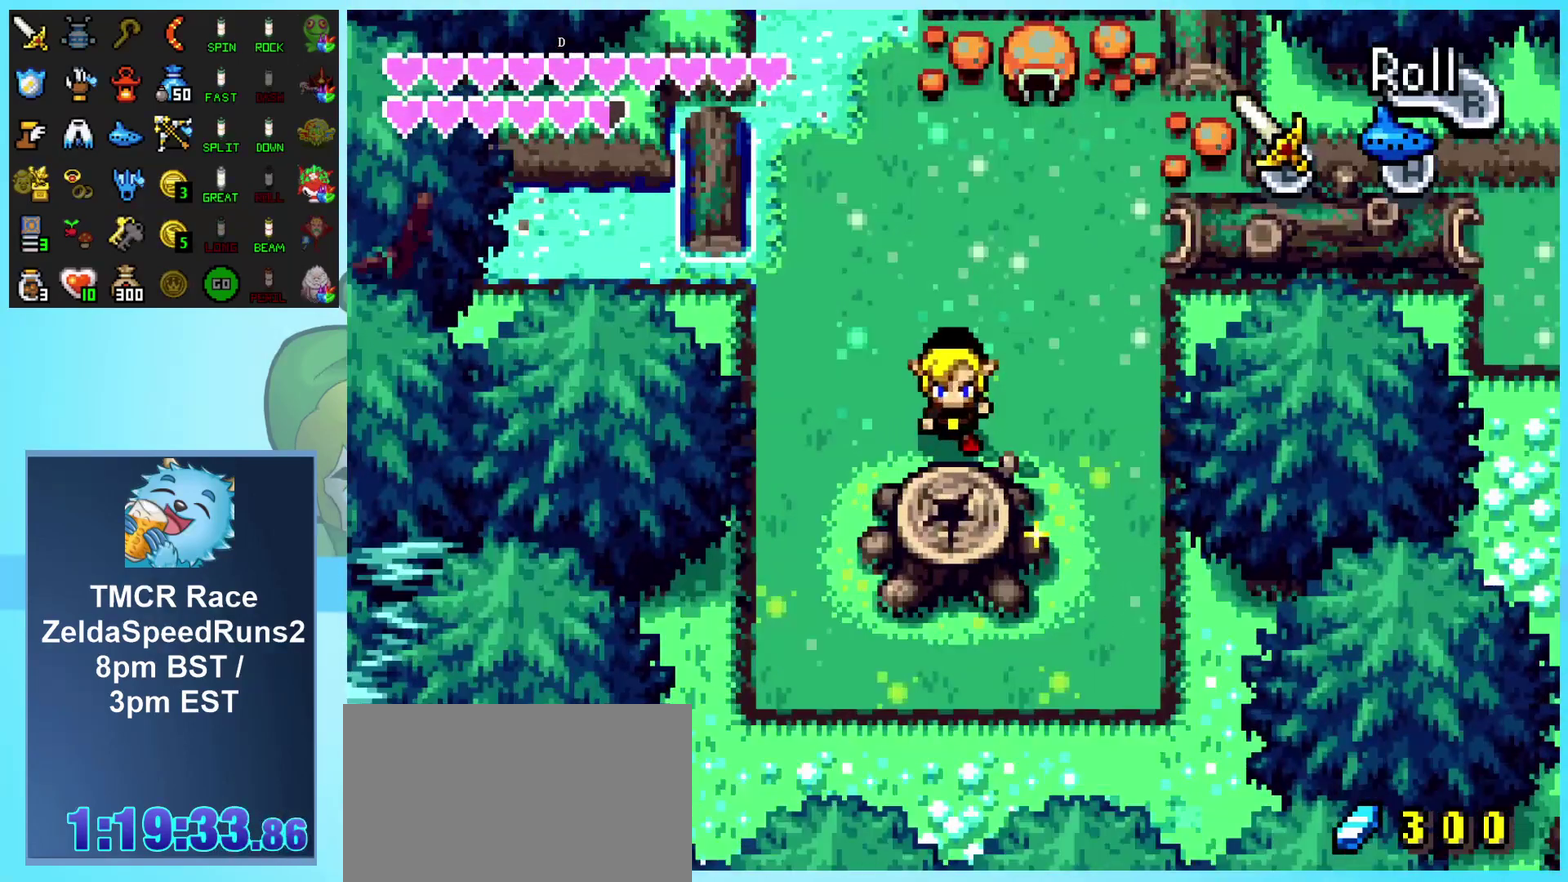
{"buttons": [], "events": [[300, "DPAD_DOWN", "up"]]}
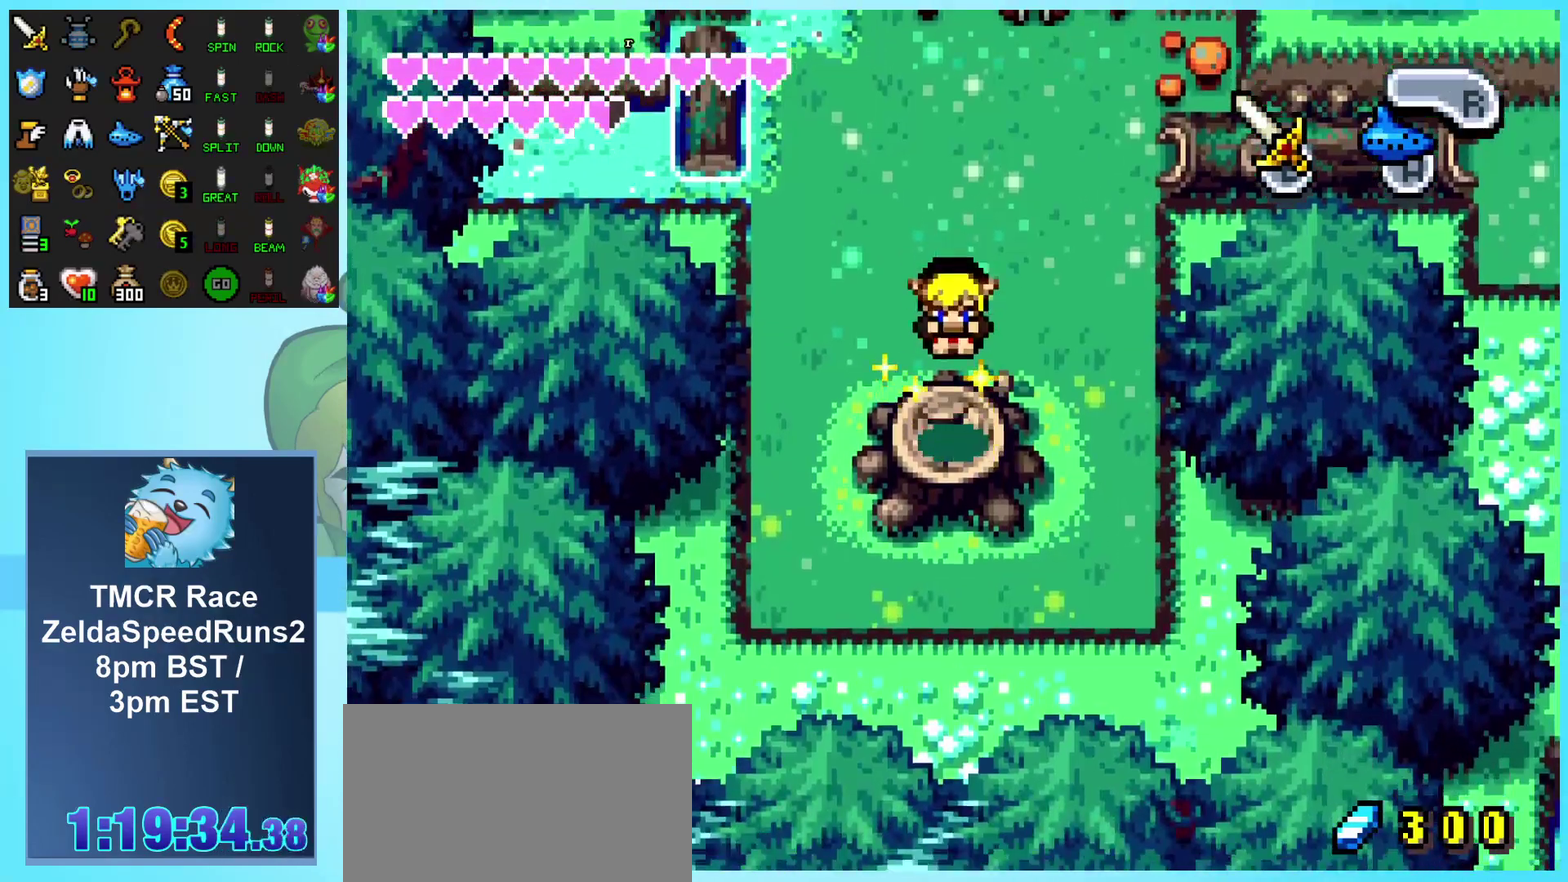
{"buttons": [], "events": []}
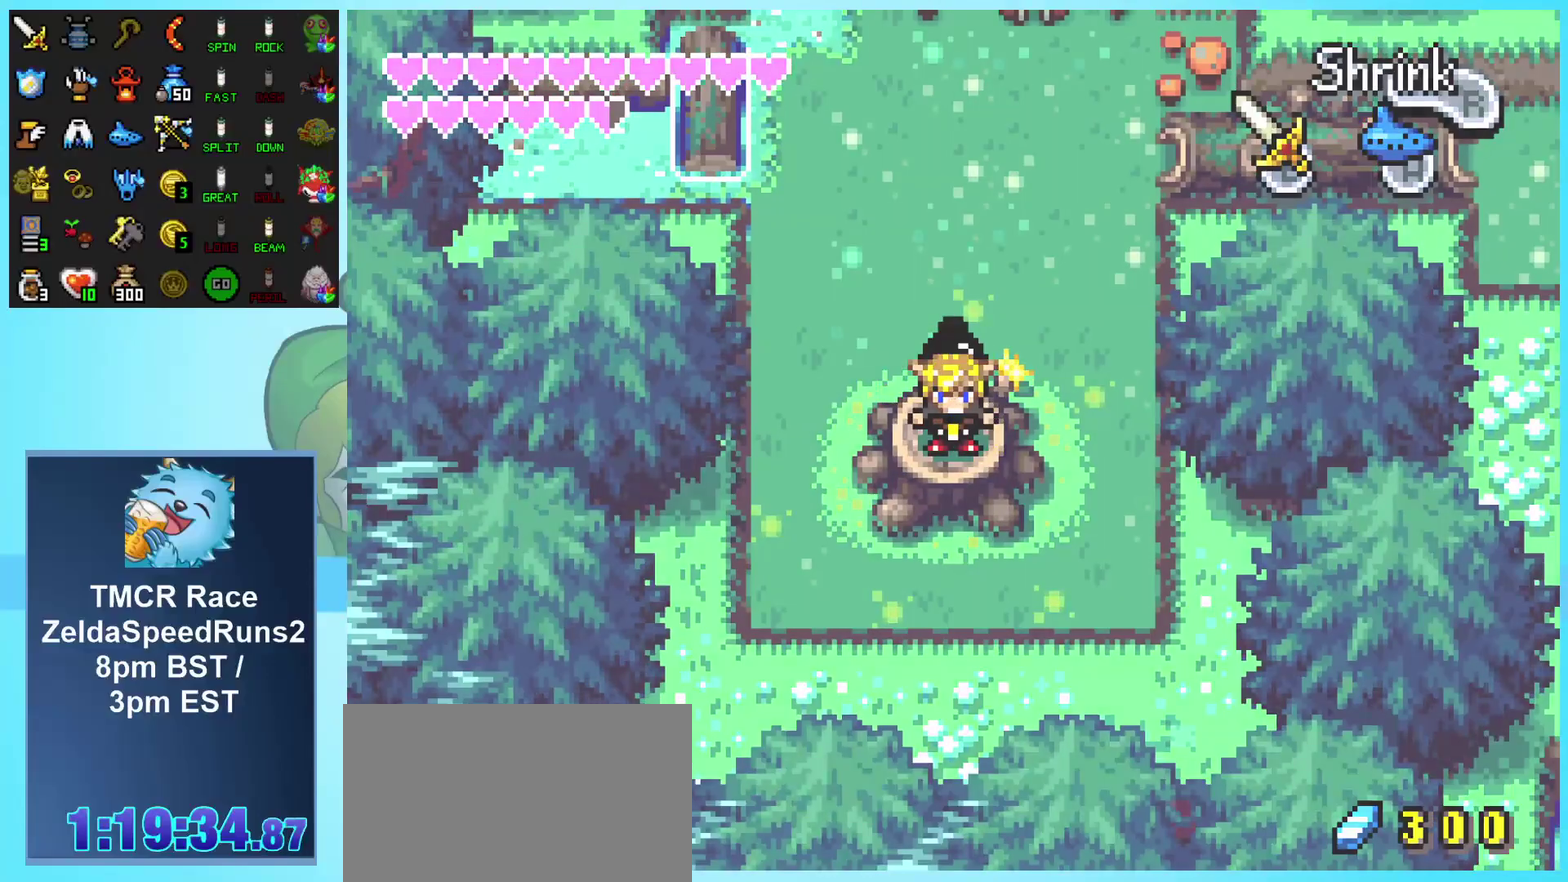
{"buttons": ["DPAD_UP", "DPAD_RIGHT"], "events": [[267, "DPAD_RIGHT", "down"], [283, "DPAD_UP", "down"]]}
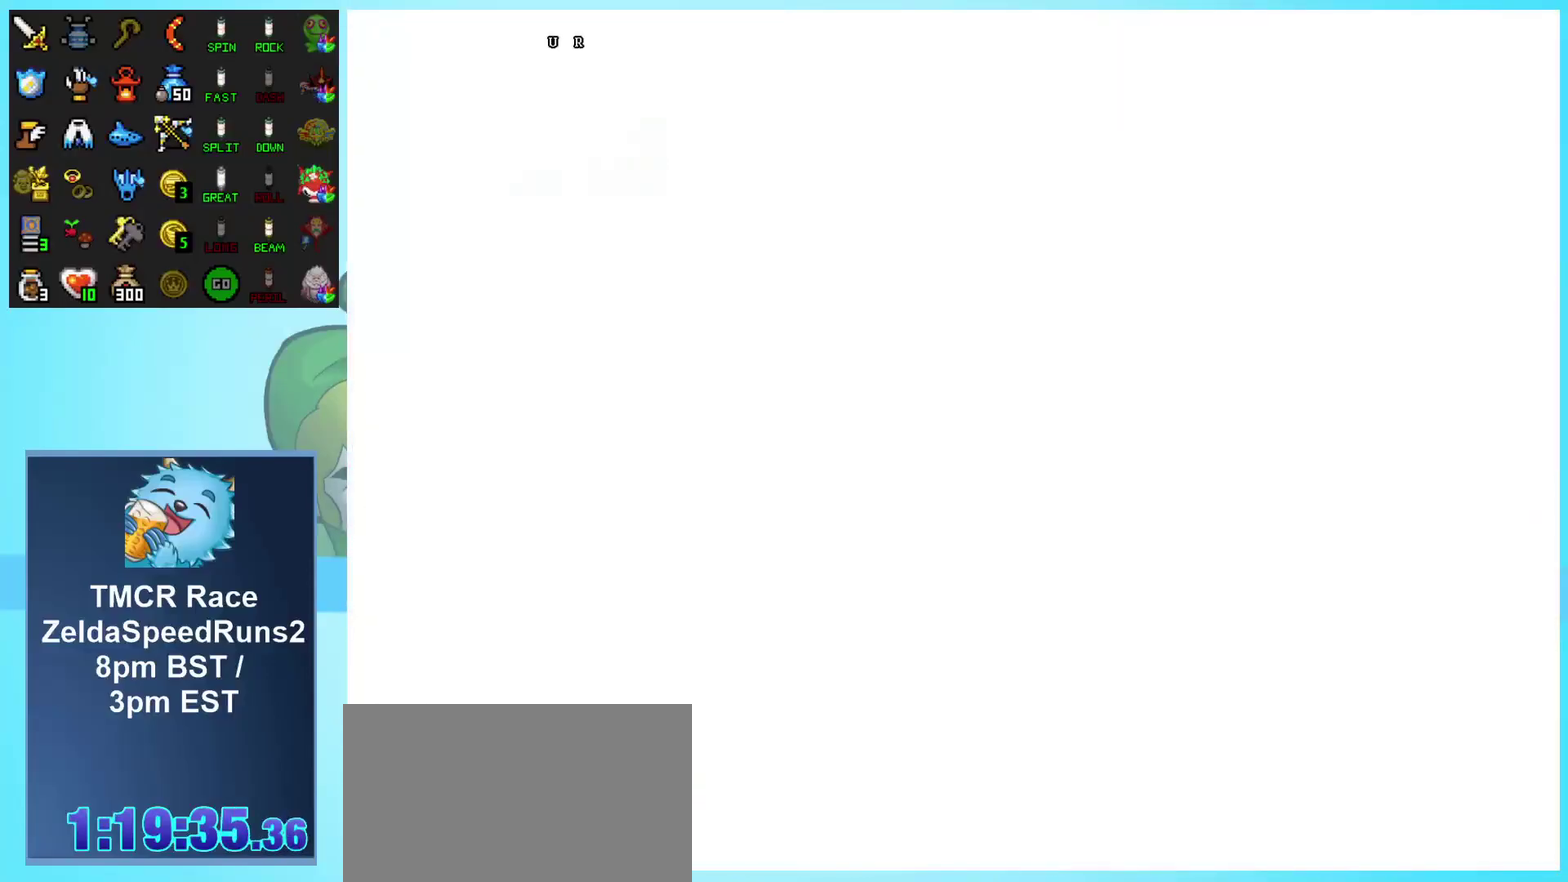
{"buttons": ["DPAD_UP", "DPAD_RIGHT"], "events": []}
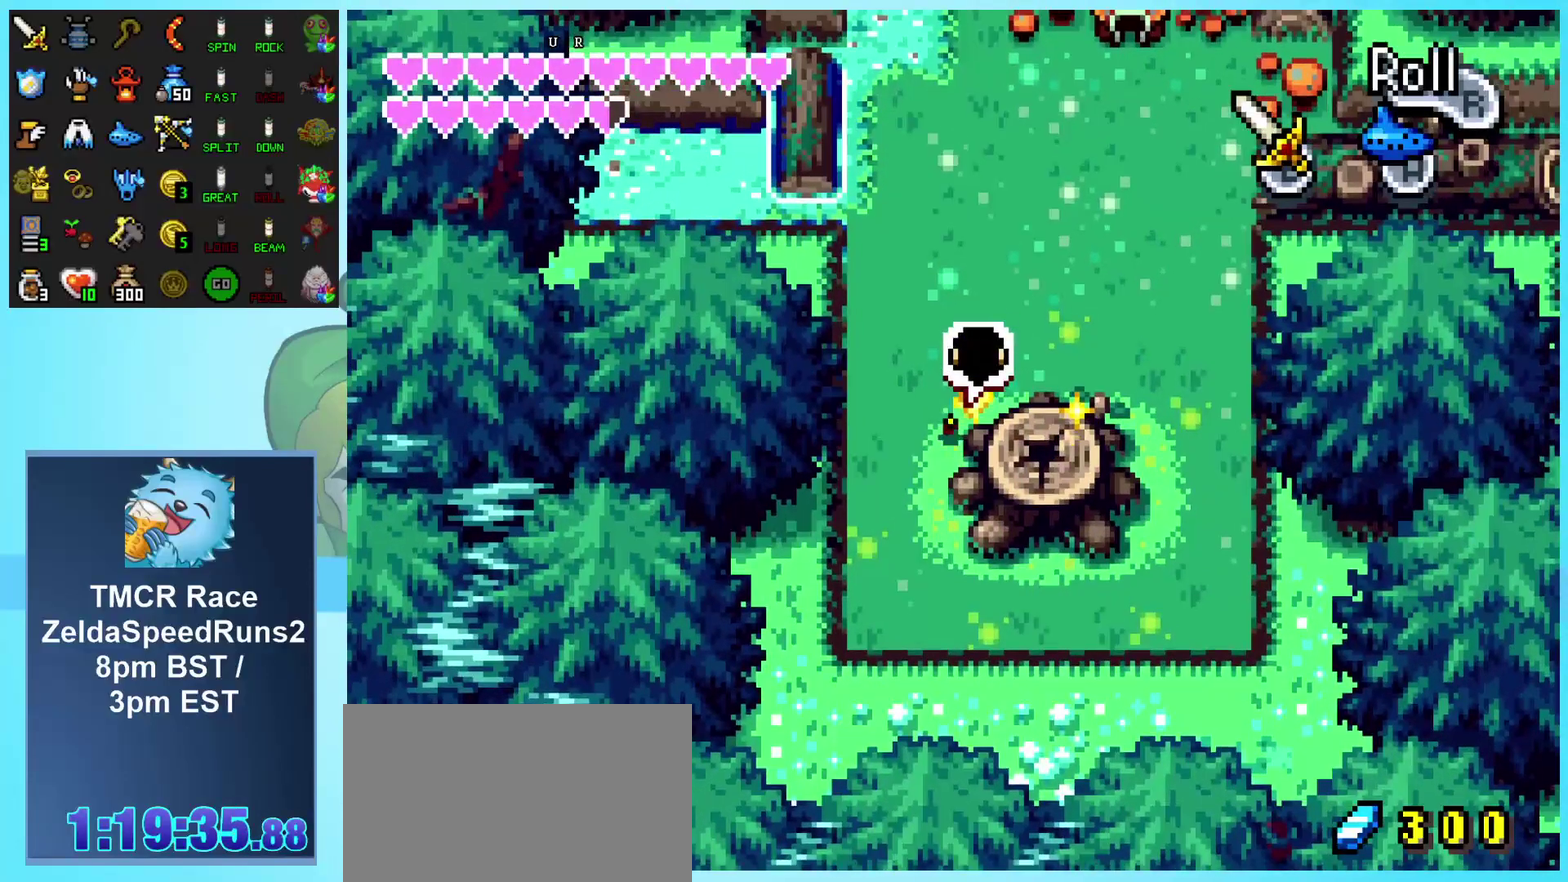
{"buttons": ["DPAD_UP", "DPAD_RIGHT"], "events": []}
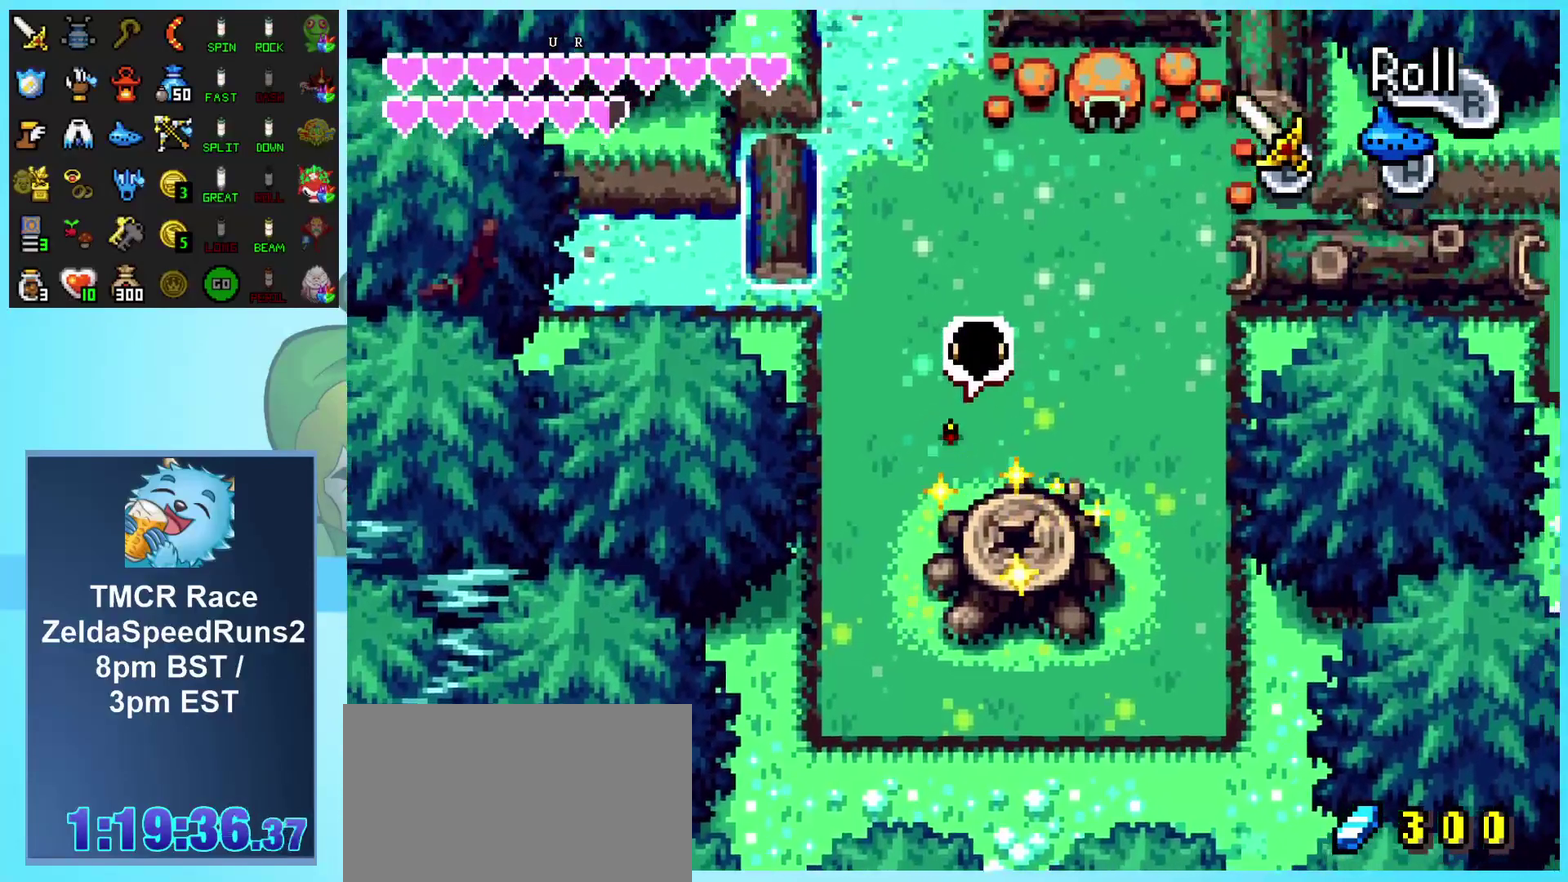
{"buttons": ["DPAD_UP", "DPAD_RIGHT"], "events": []}
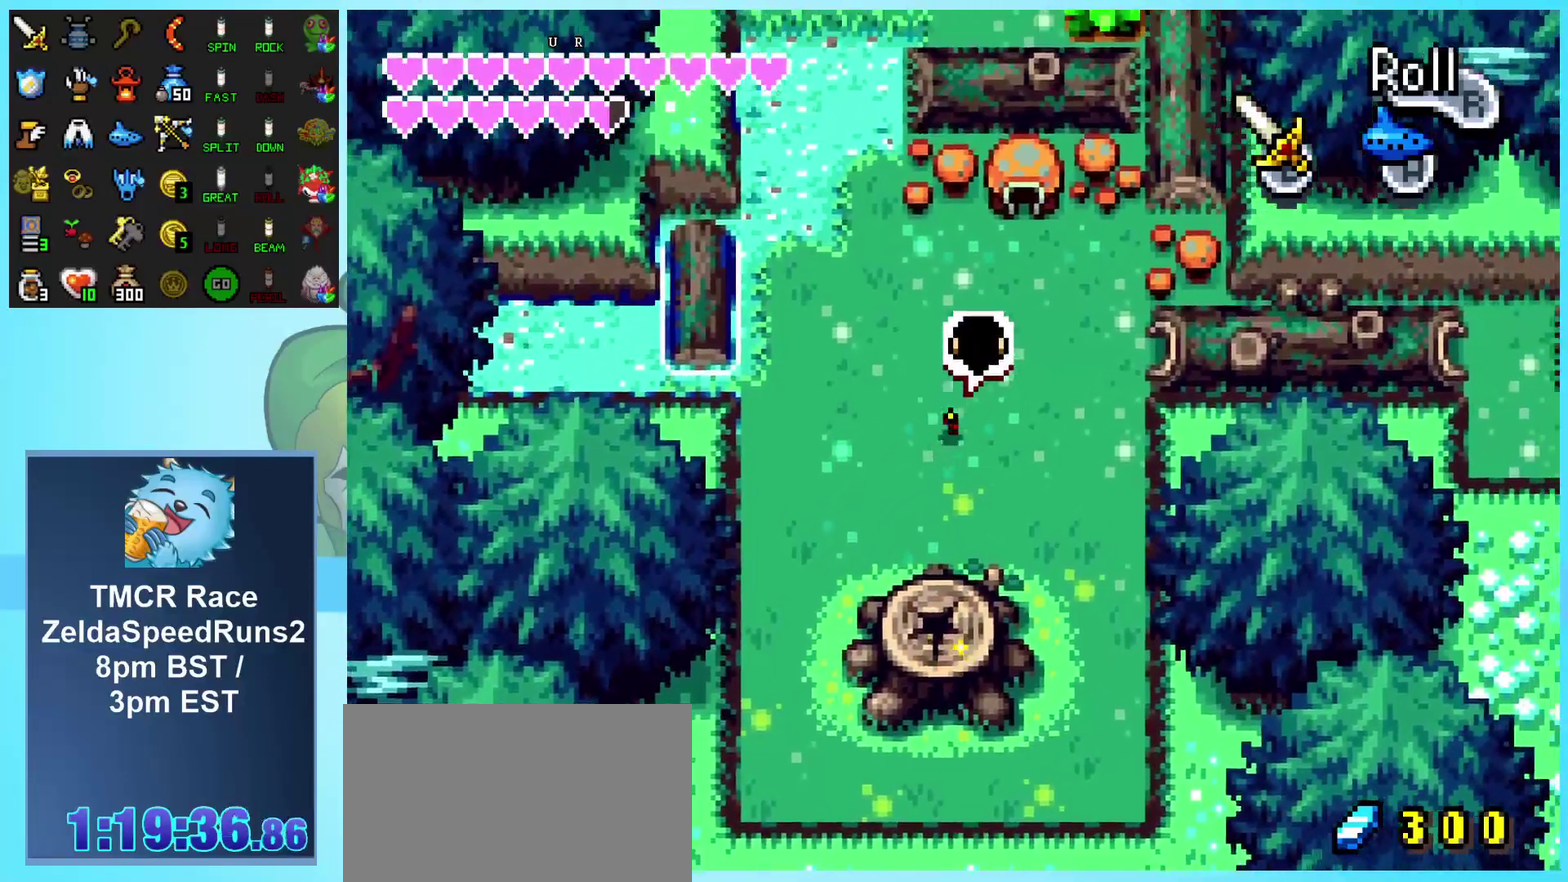
{"buttons": ["DPAD_RIGHT"], "events": [[450, "DPAD_UP", "up"]]}
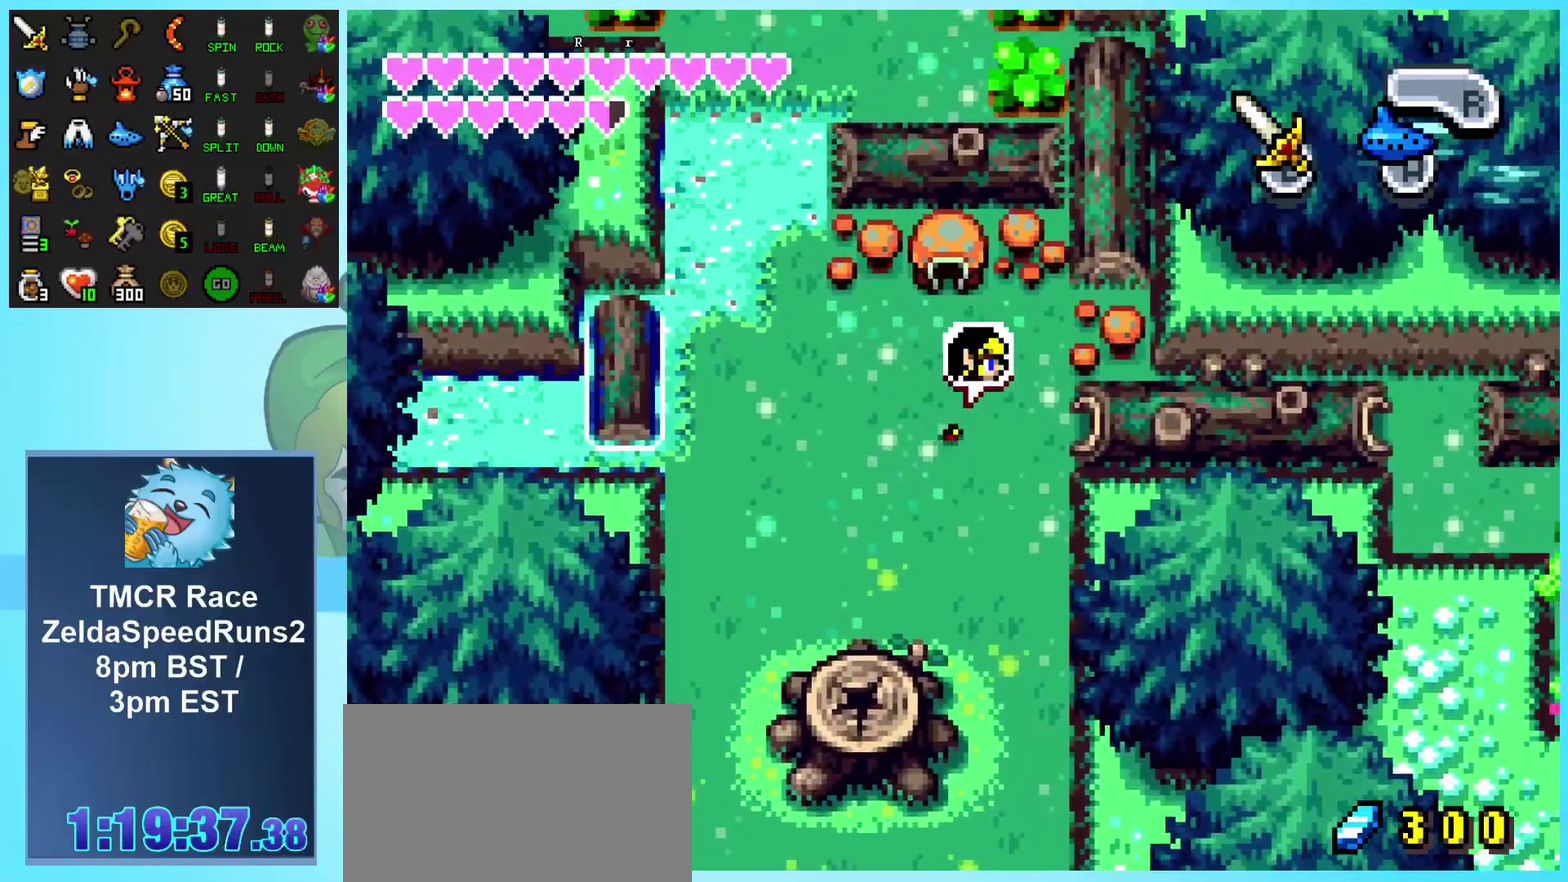
{"buttons": ["DPAD_RIGHT"], "events": []}
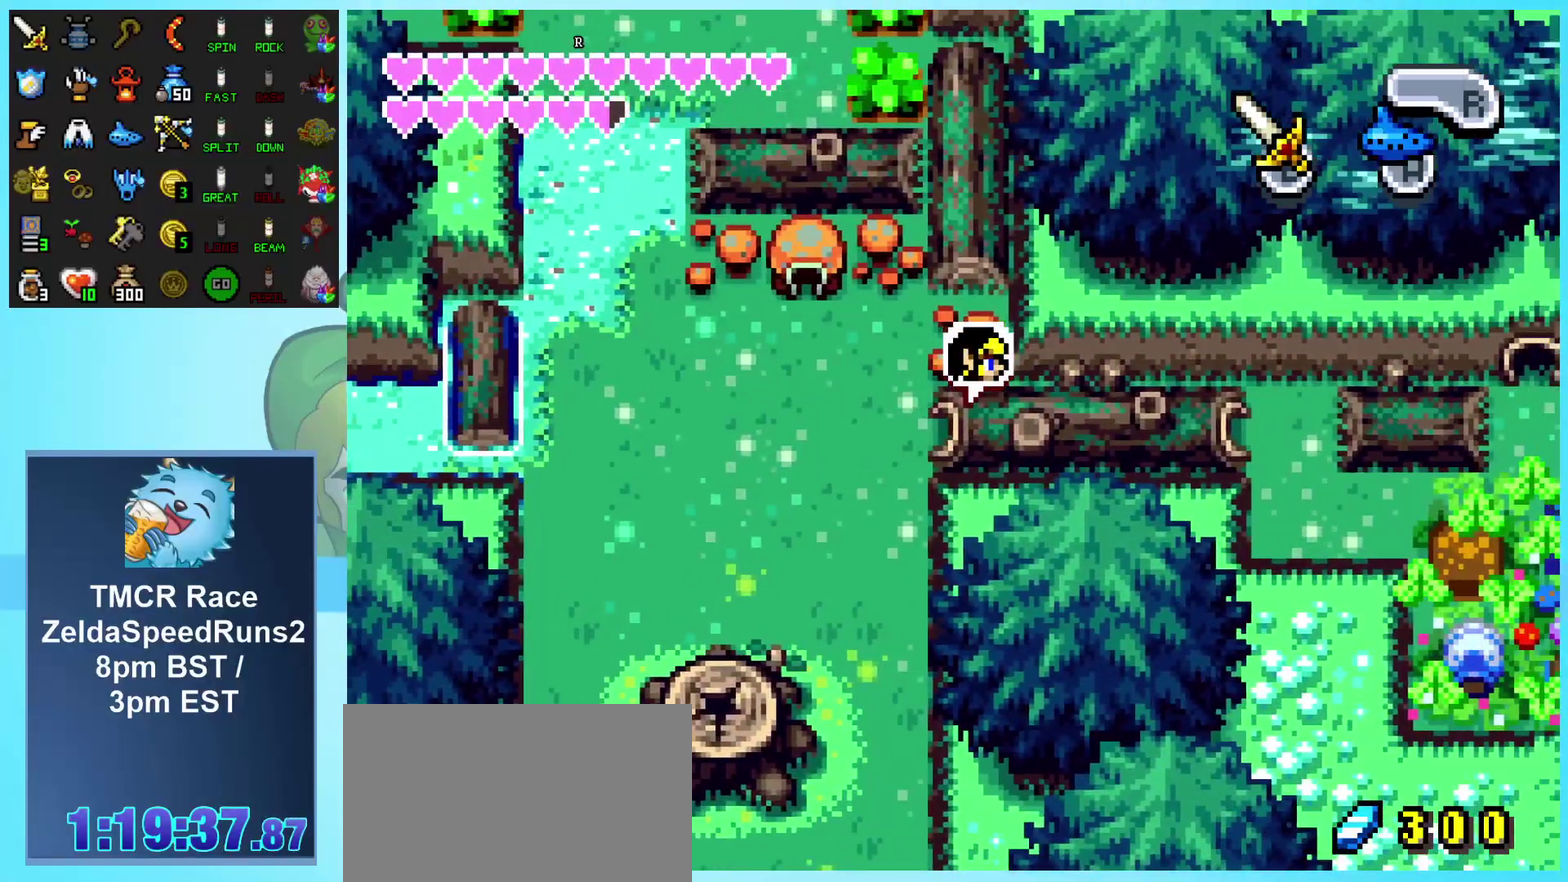
{"buttons": ["DPAD_RIGHT"], "events": []}
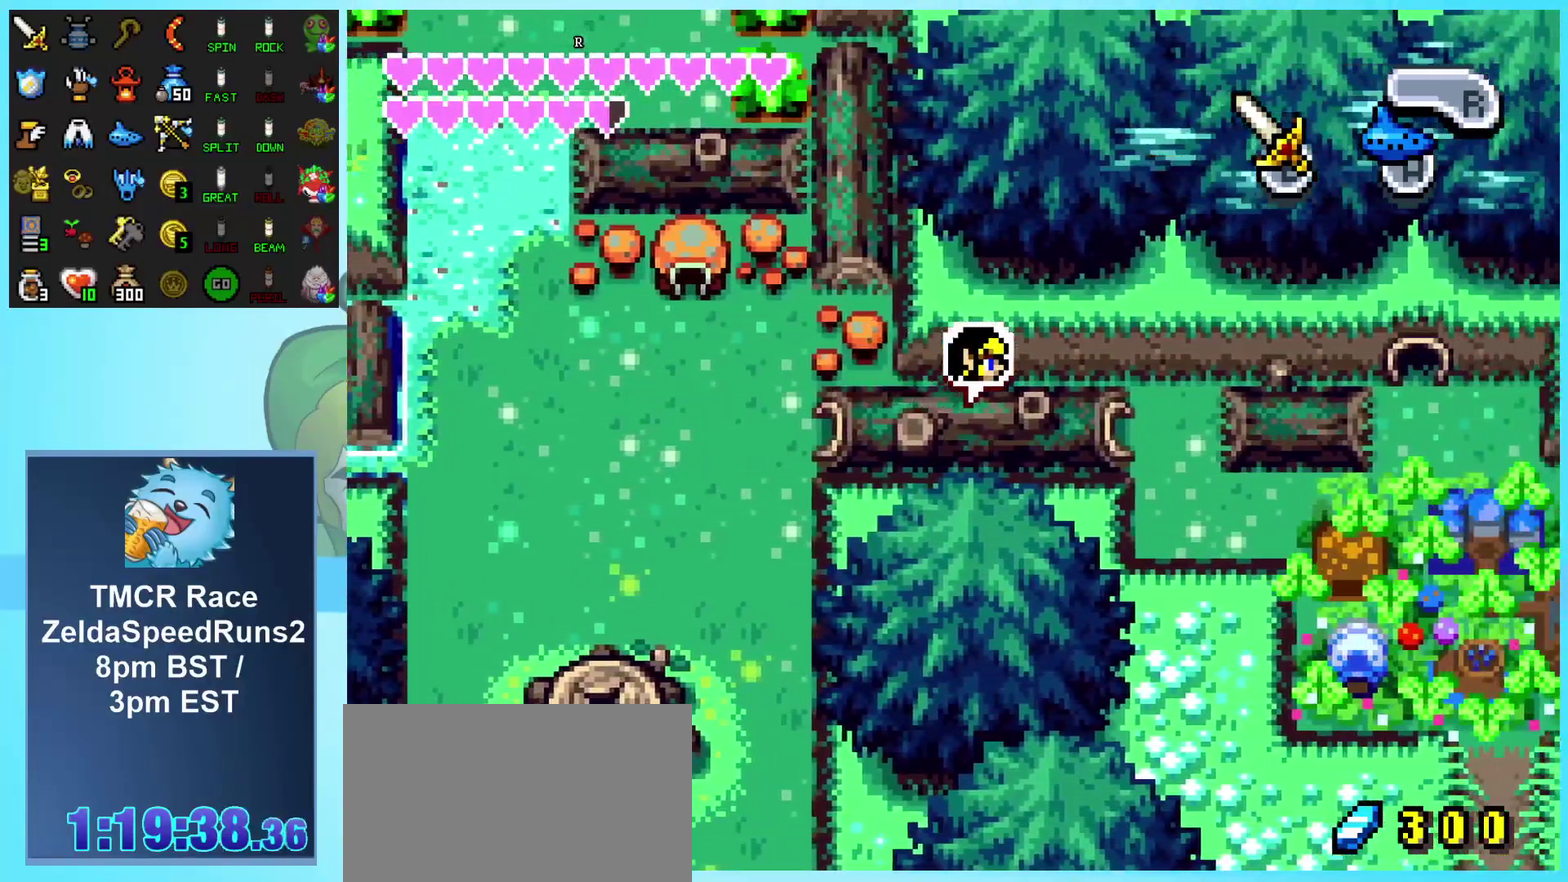
{"buttons": ["DPAD_RIGHT"], "events": []}
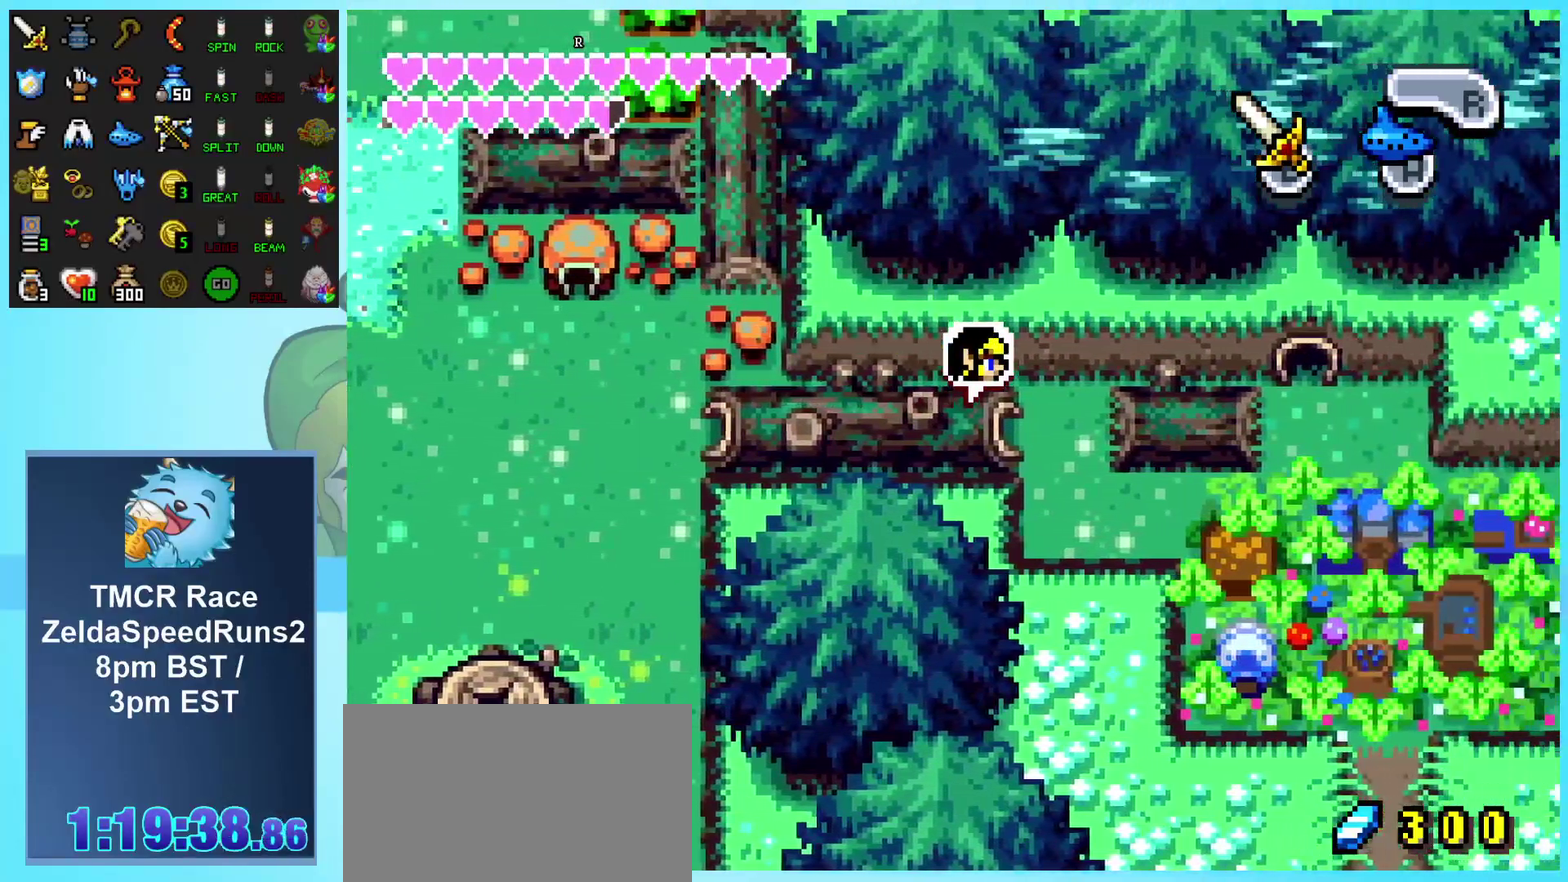
{"buttons": ["DPAD_DOWN", "DPAD_RIGHT"], "events": [[200, "DPAD_DOWN", "down"]]}
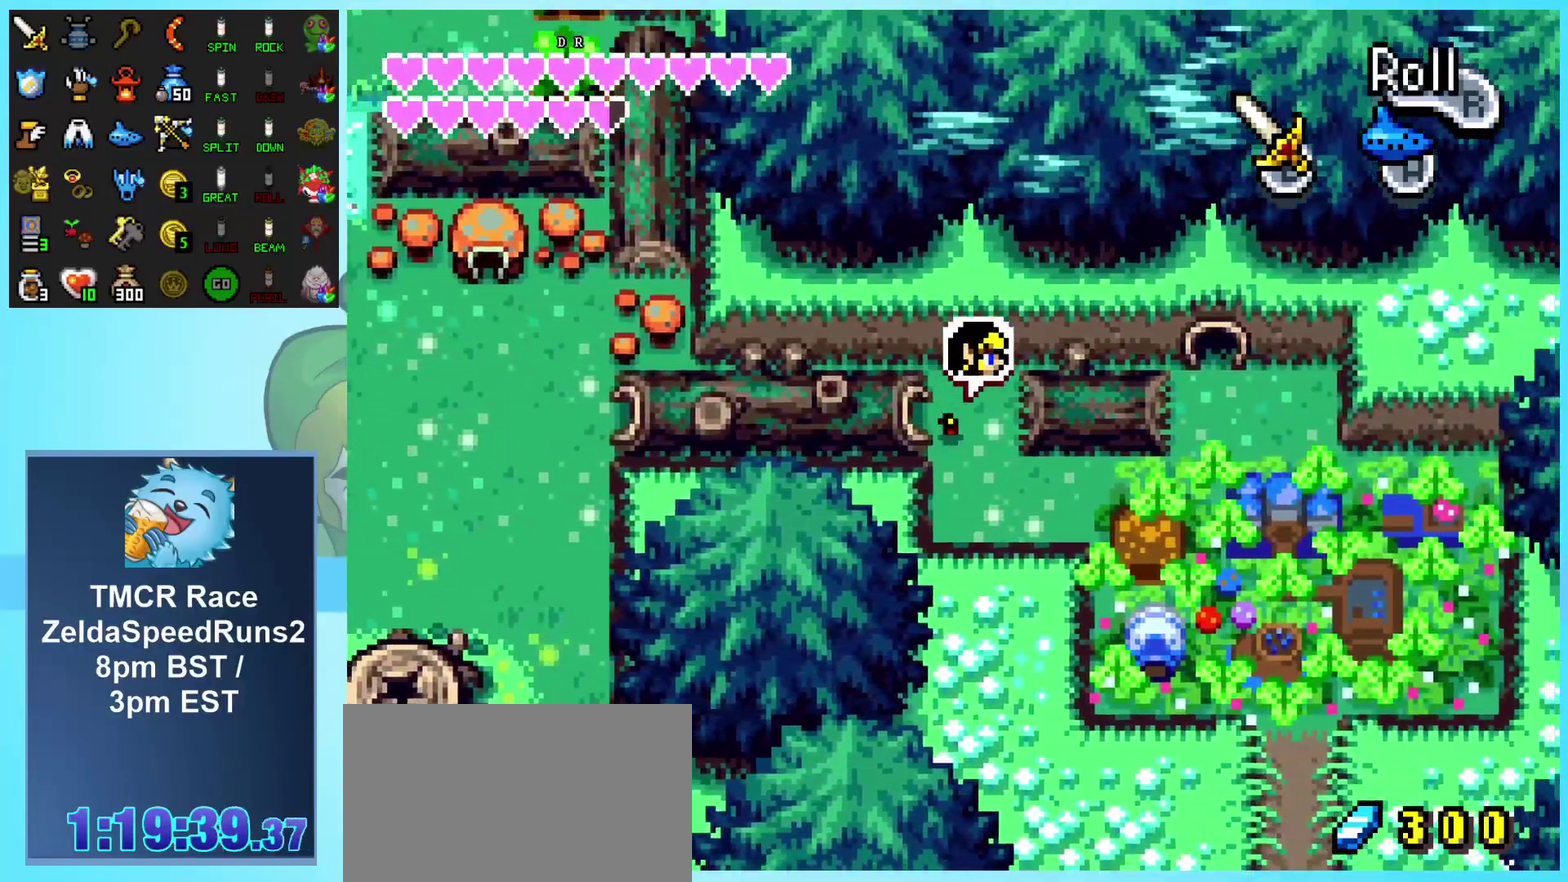
{"buttons": ["DPAD_DOWN", "DPAD_RIGHT"], "events": []}
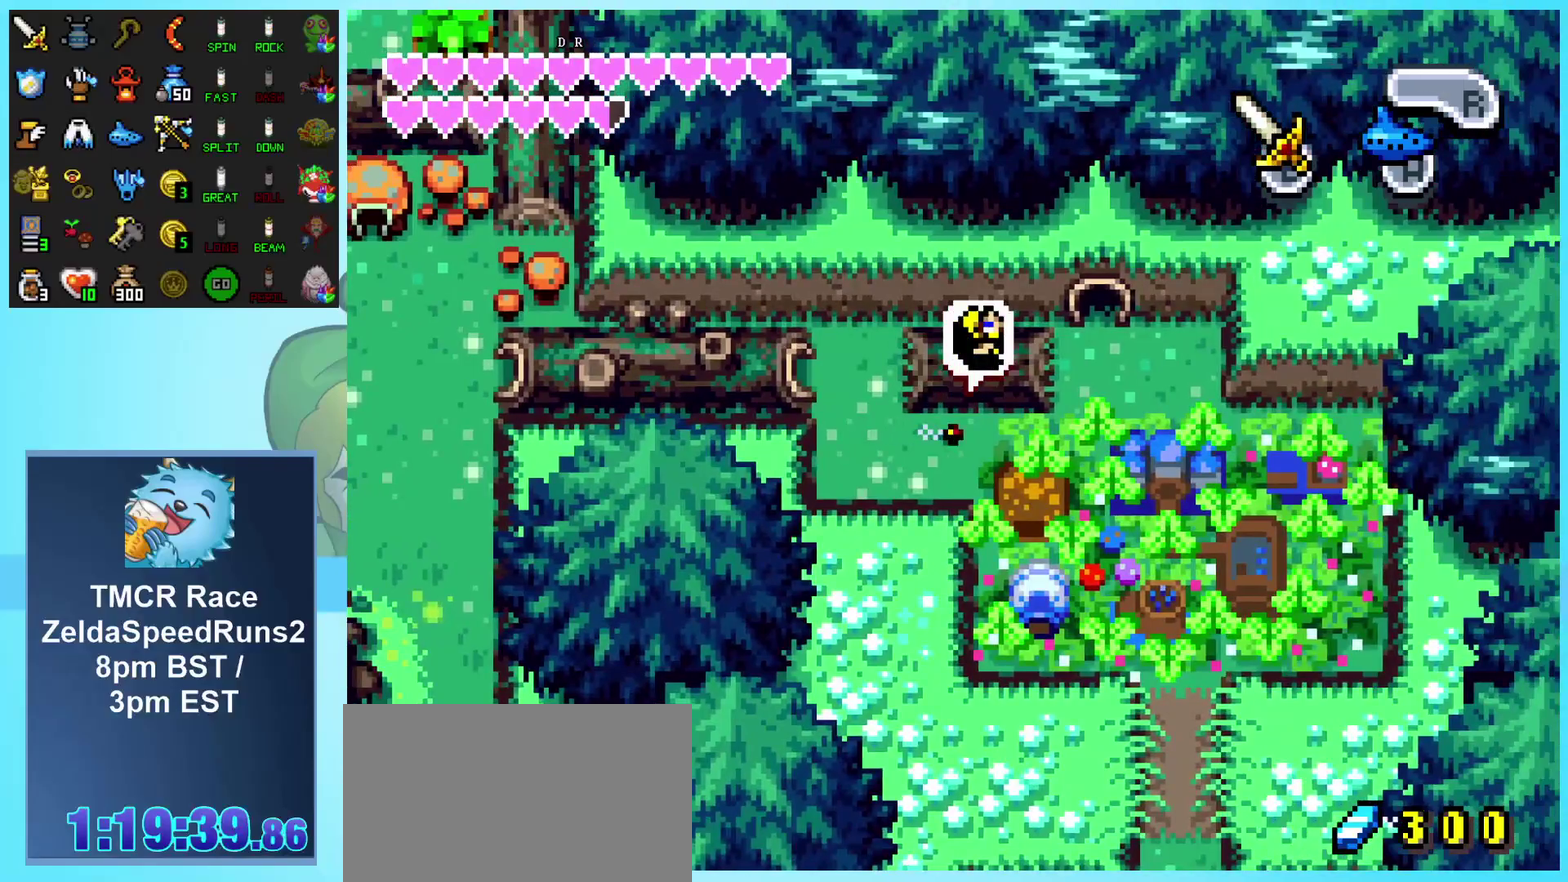
{"buttons": ["DPAD_DOWN", "DPAD_RIGHT"], "events": []}
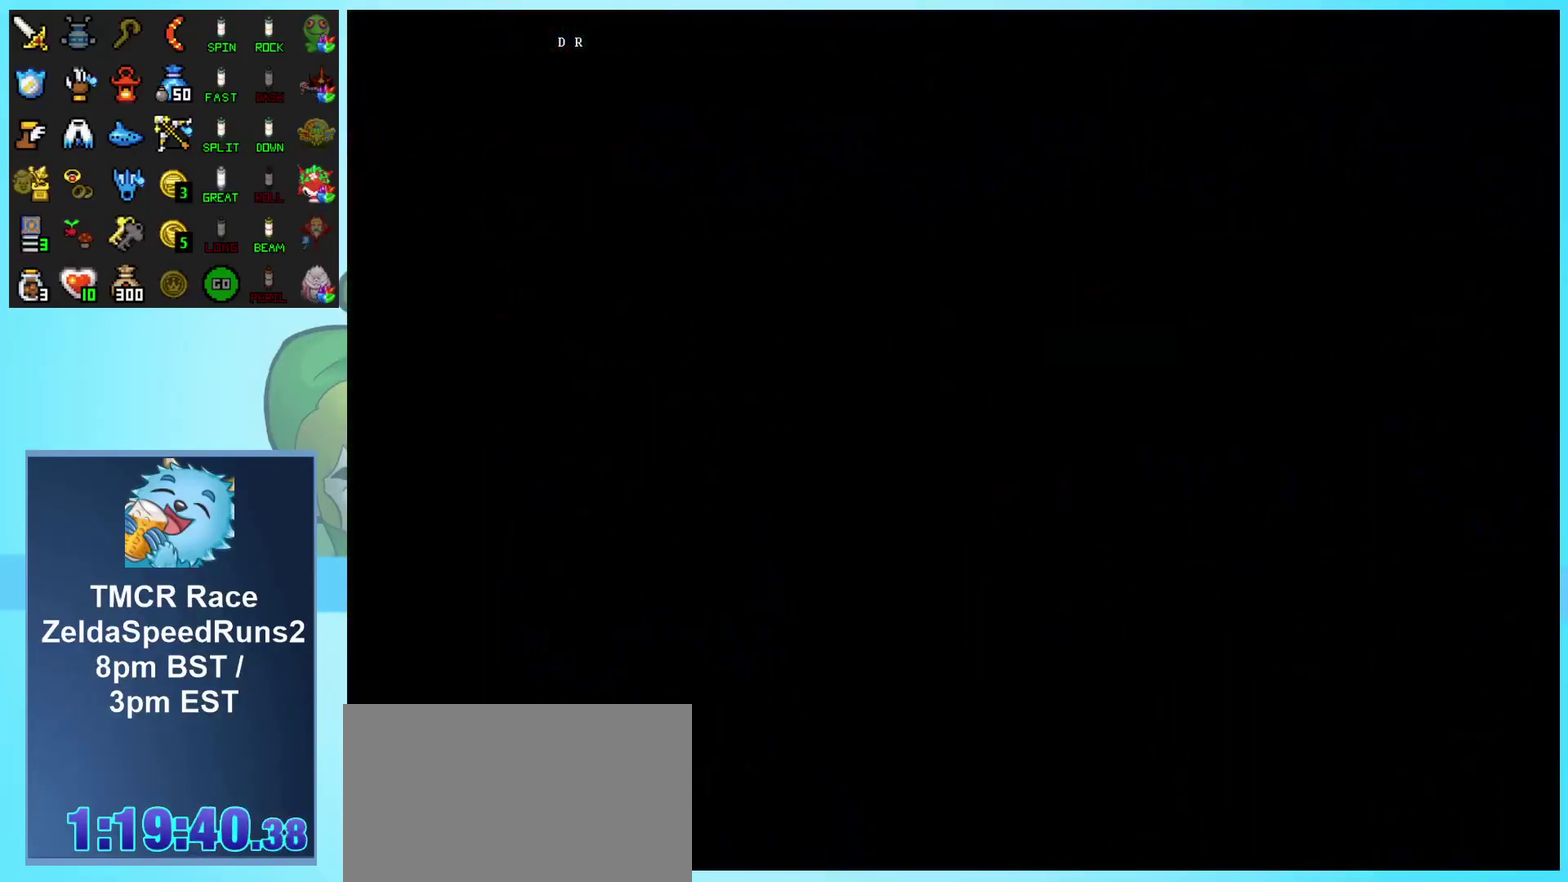
{"buttons": ["DPAD_DOWN", "DPAD_RIGHT"], "events": []}
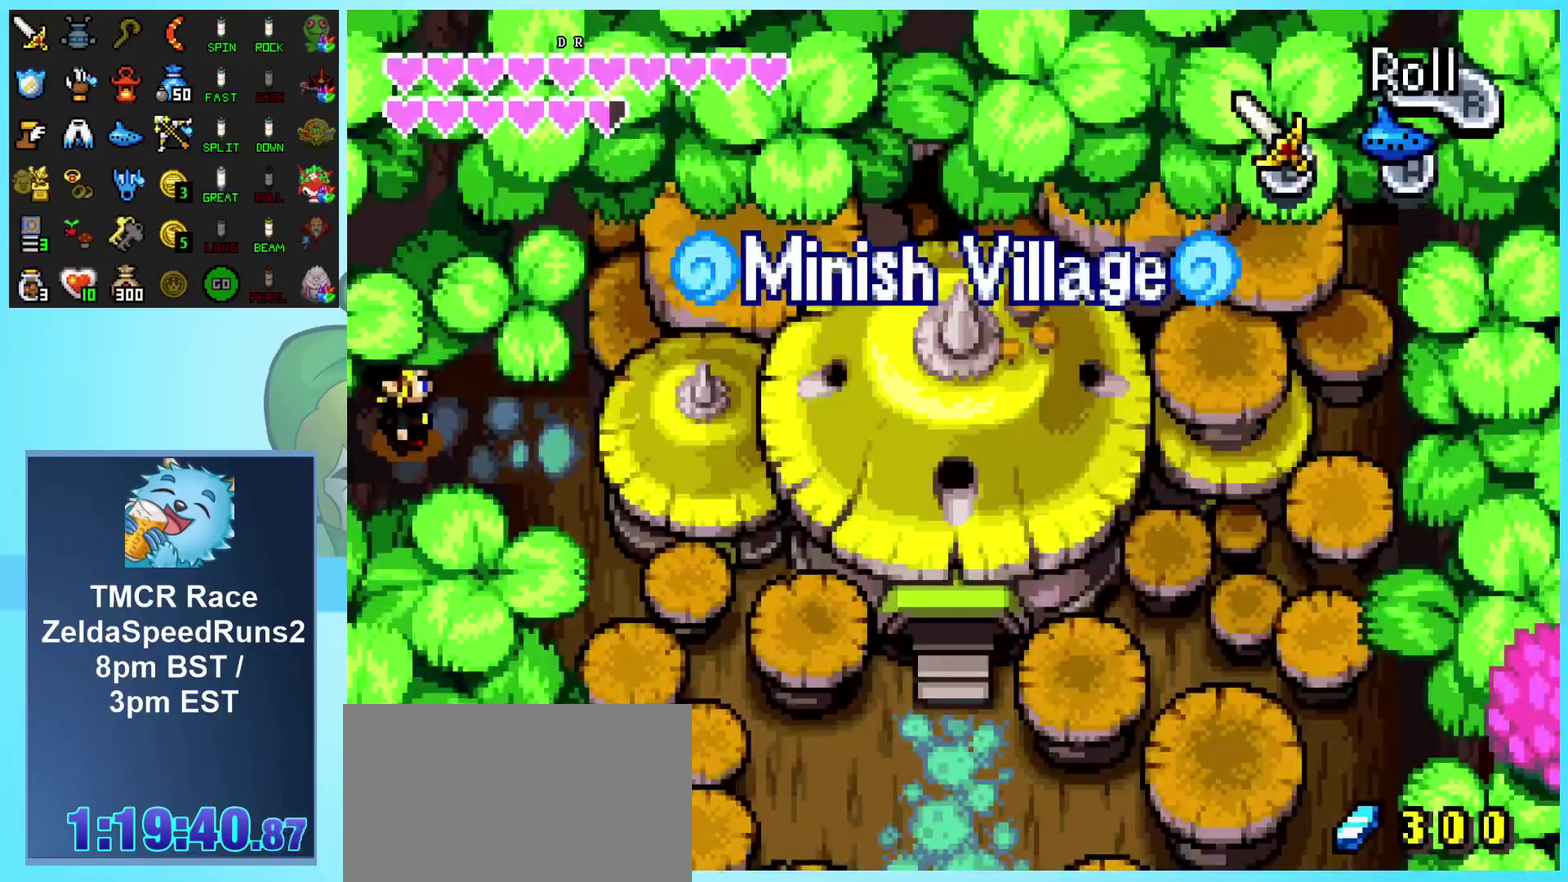
{"buttons": ["DPAD_DOWN"], "events": [[500, "DPAD_RIGHT", "up"]]}
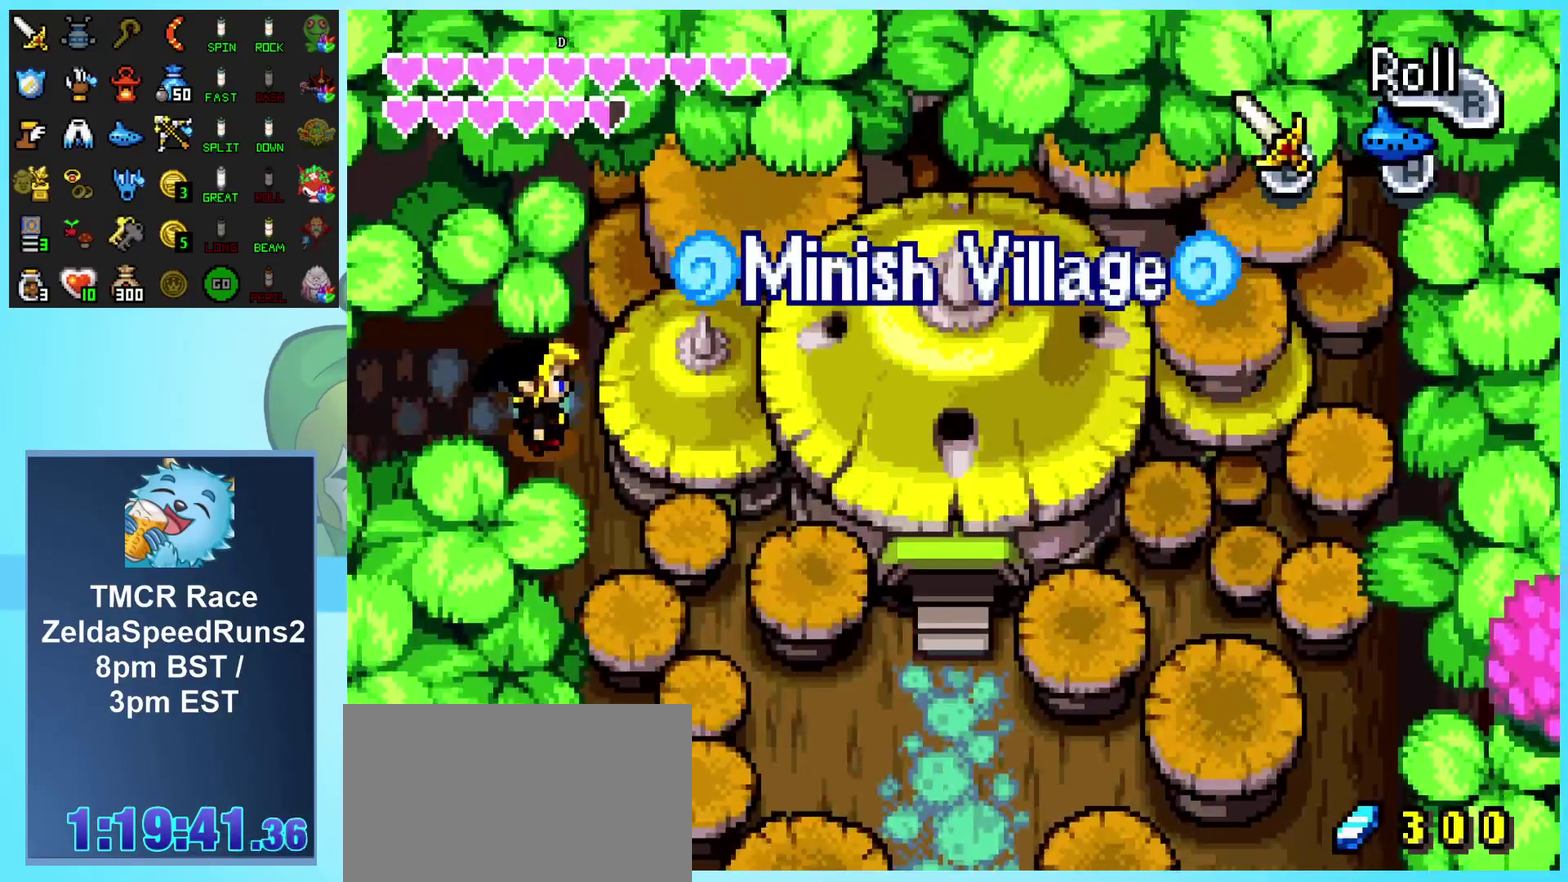
{"buttons": ["DPAD_DOWN"], "events": []}
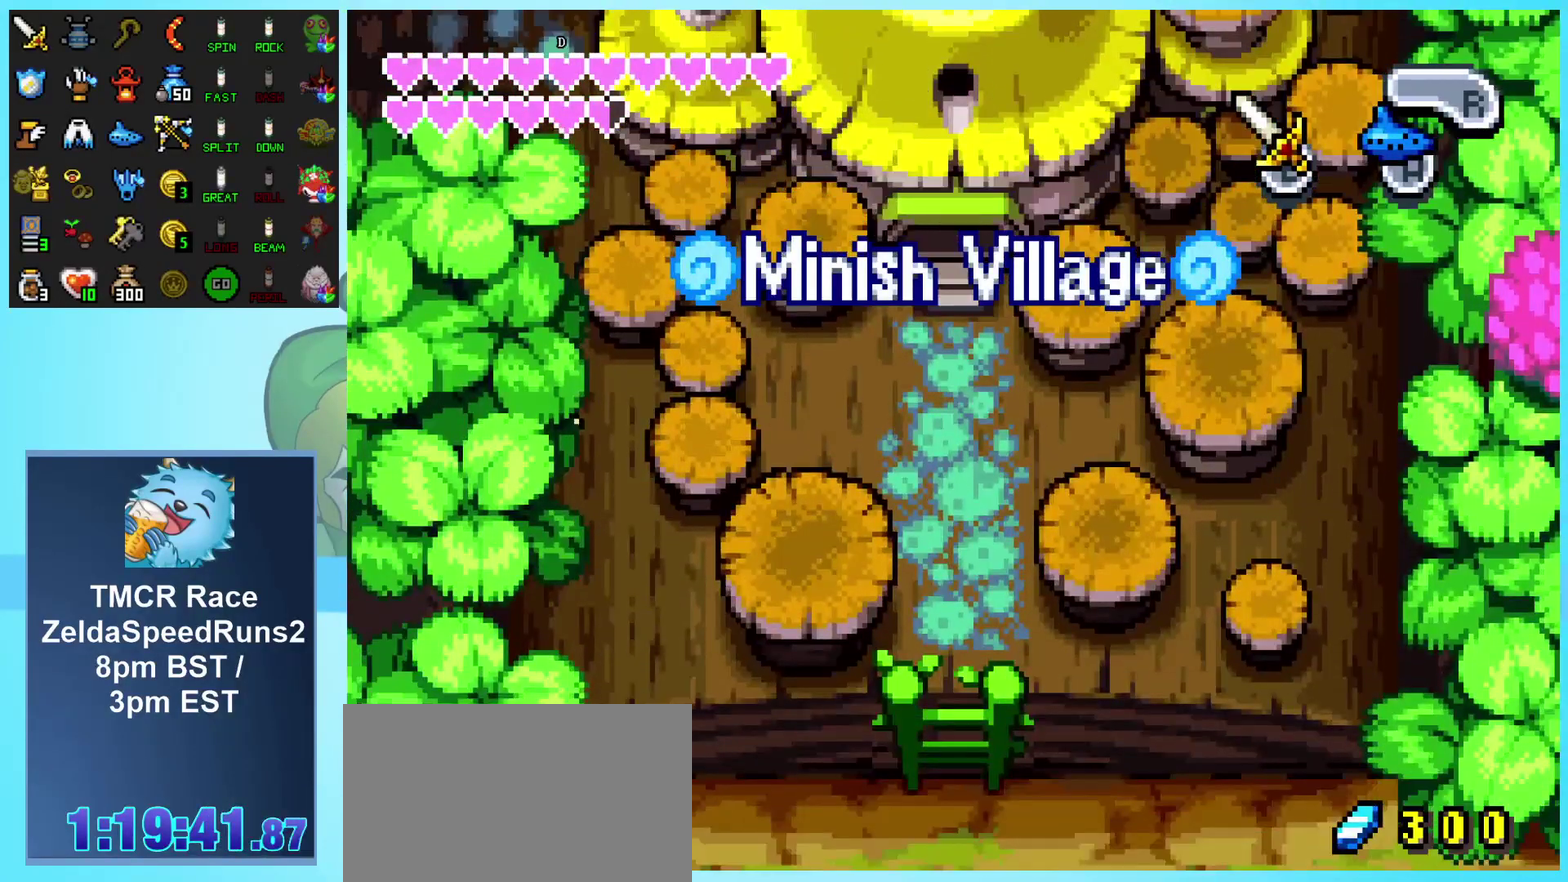
{"buttons": ["DPAD_DOWN"], "events": []}
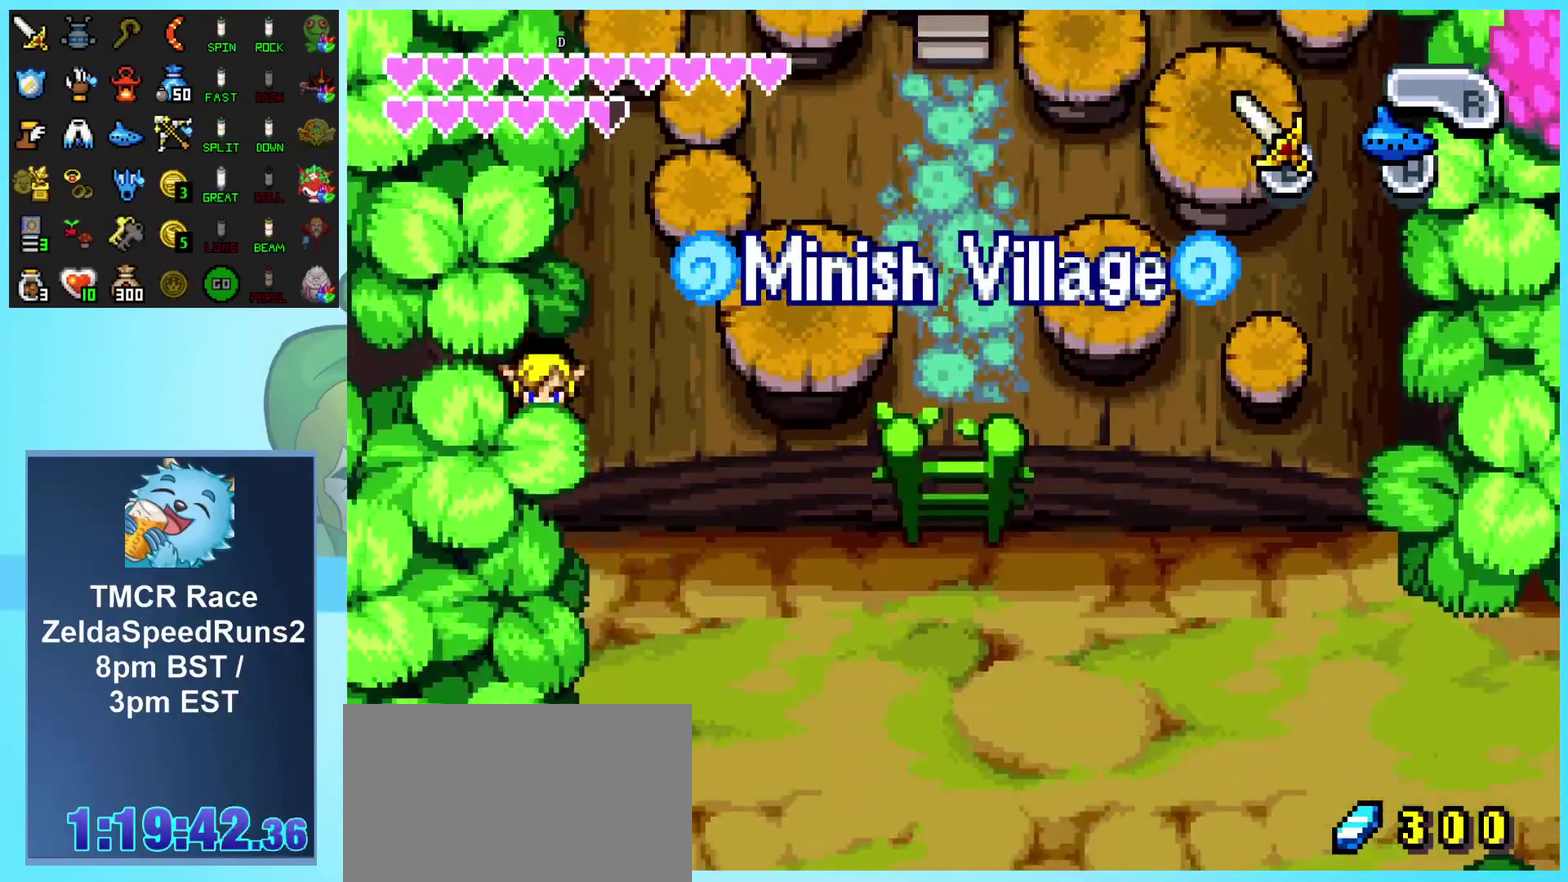
{"buttons": [], "events": [[383, "DPAD_DOWN", "up"]]}
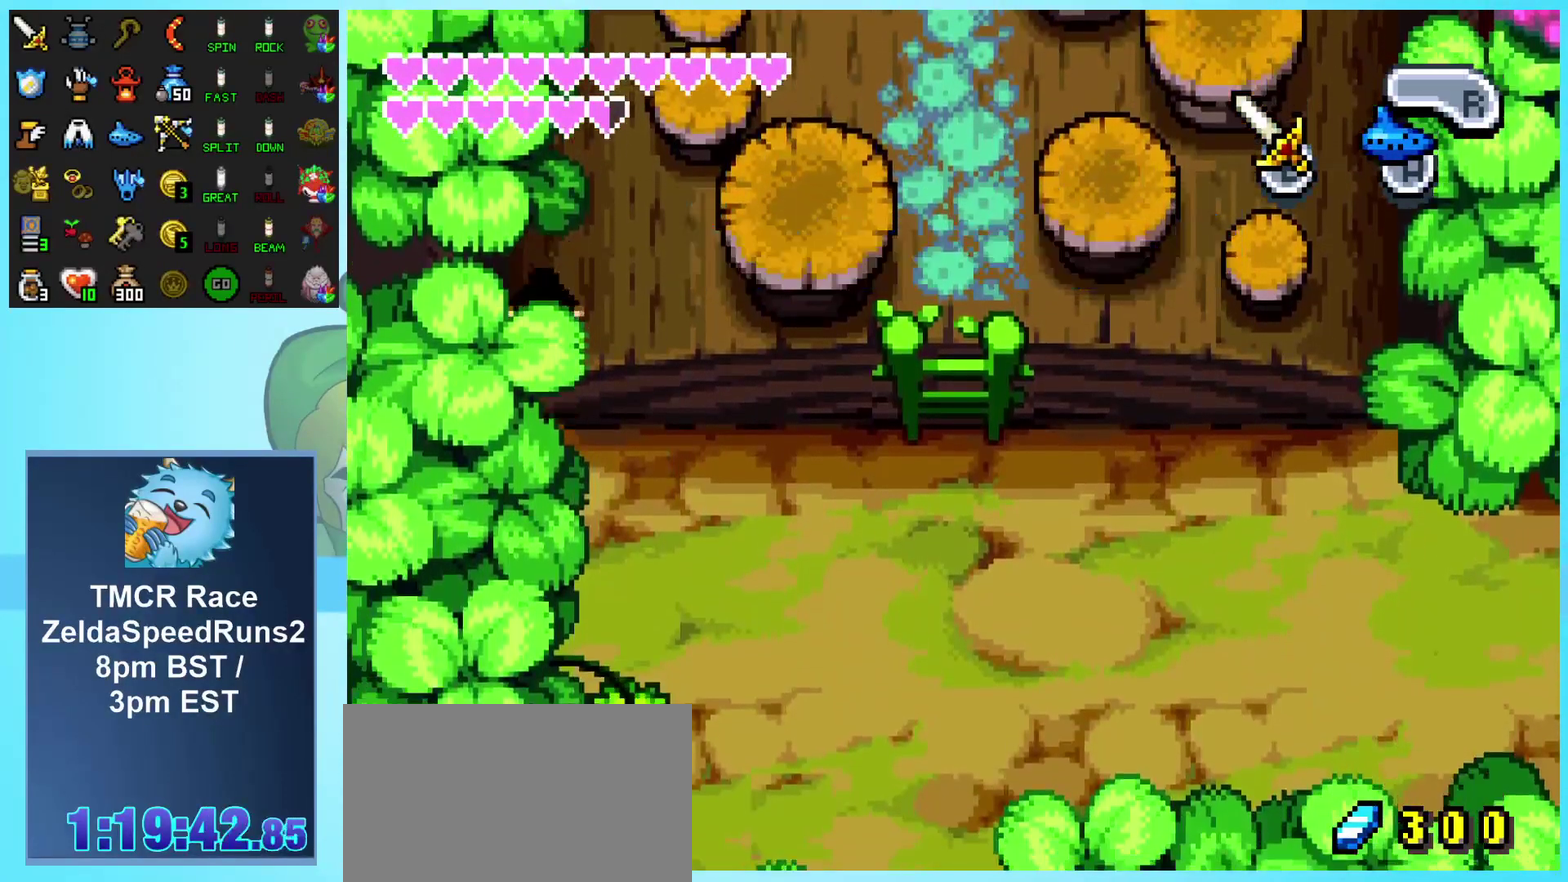
{"buttons": ["L1", "DPAD_RIGHT"], "events": [[100, "DPAD_RIGHT", "down"], [383, "L1", "down"]]}